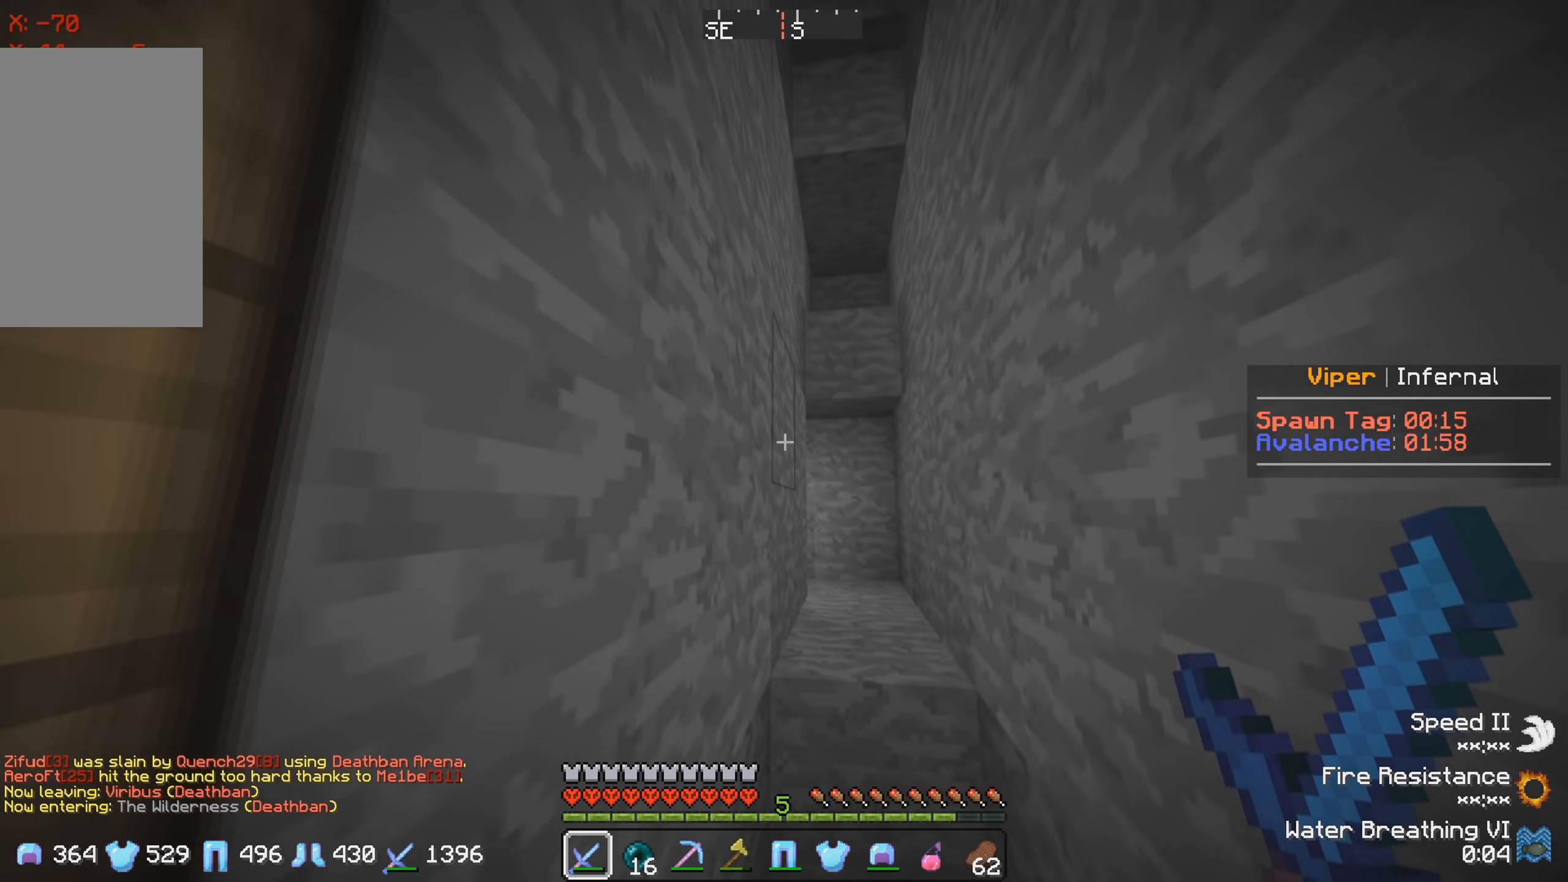
Gameplay with keyboard; each line is a JSON object with the keys held at the frame after it. "events" lists presses ("down") and releases ("up") of "a", "d", "s" and "w" between this image and that frame as [ms after this image, input, new state], when the widget could be followed in between. No other keys are recorded. Mouse input is not recorded.
{"keys": ["w"], "events": [[383, "d", "up"]]}
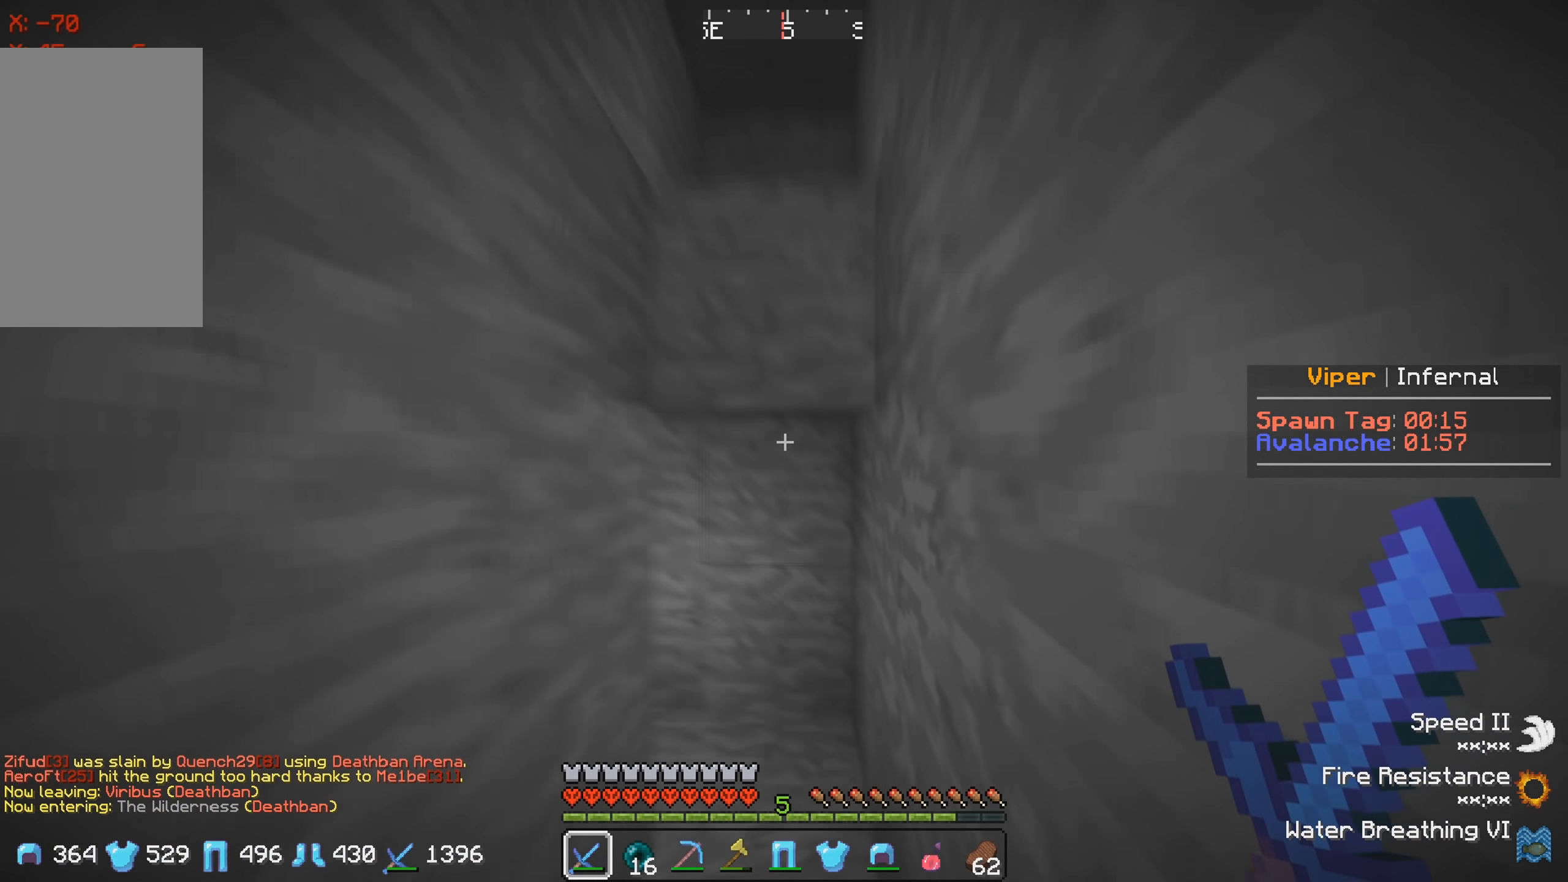
{"keys": ["w"], "events": [[150, "w", "up"], [333, "w", "down"]]}
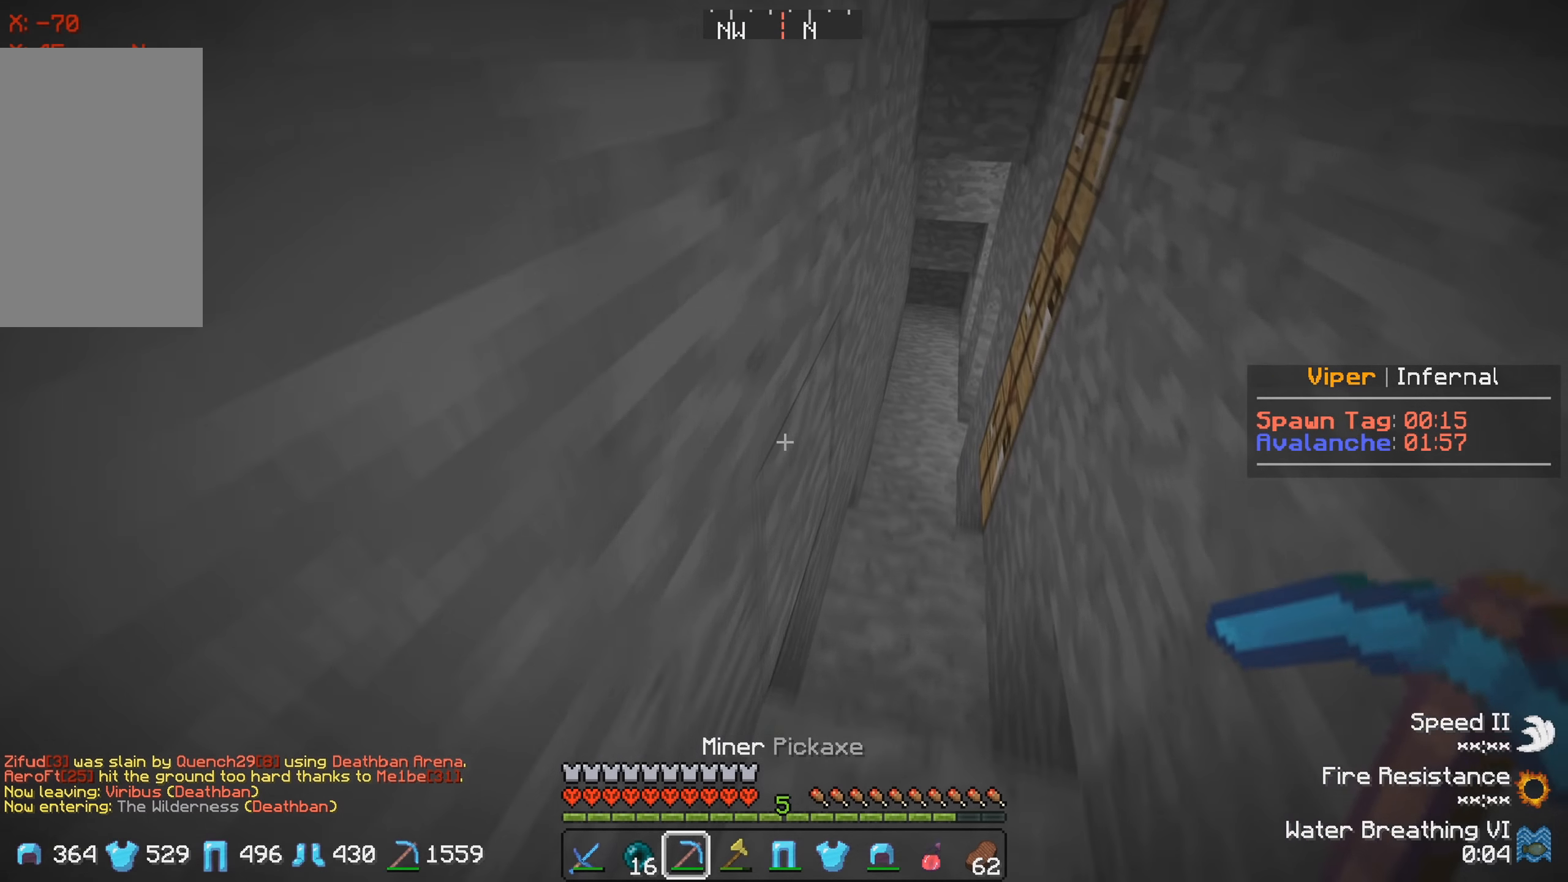
{"keys": ["w"], "events": []}
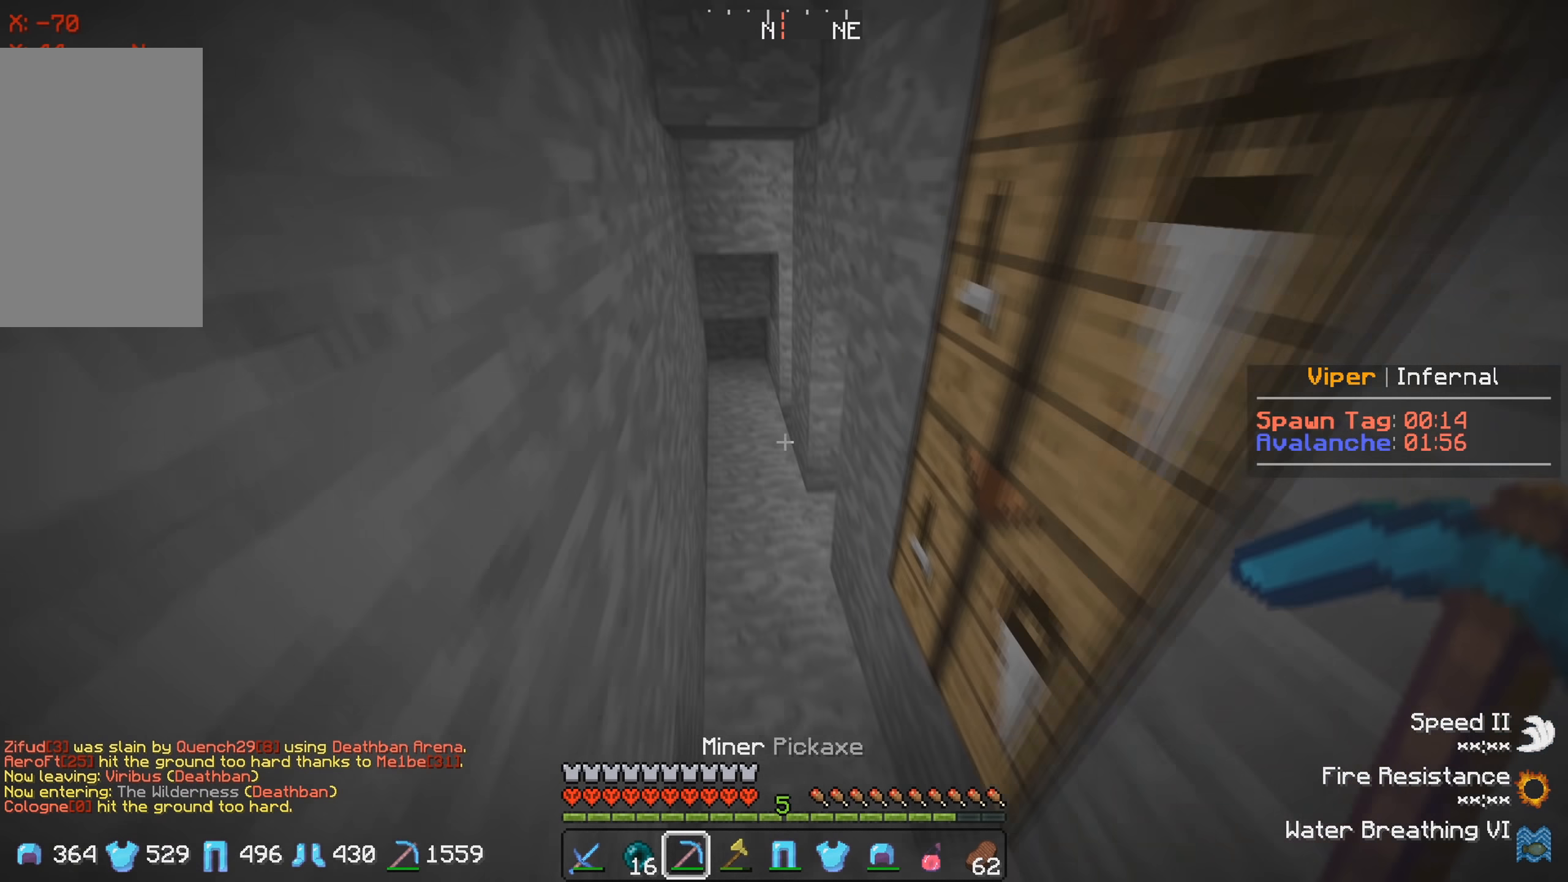
{"keys": [], "events": [[233, "a", "down"], [417, "a", "up"], [483, "w", "up"]]}
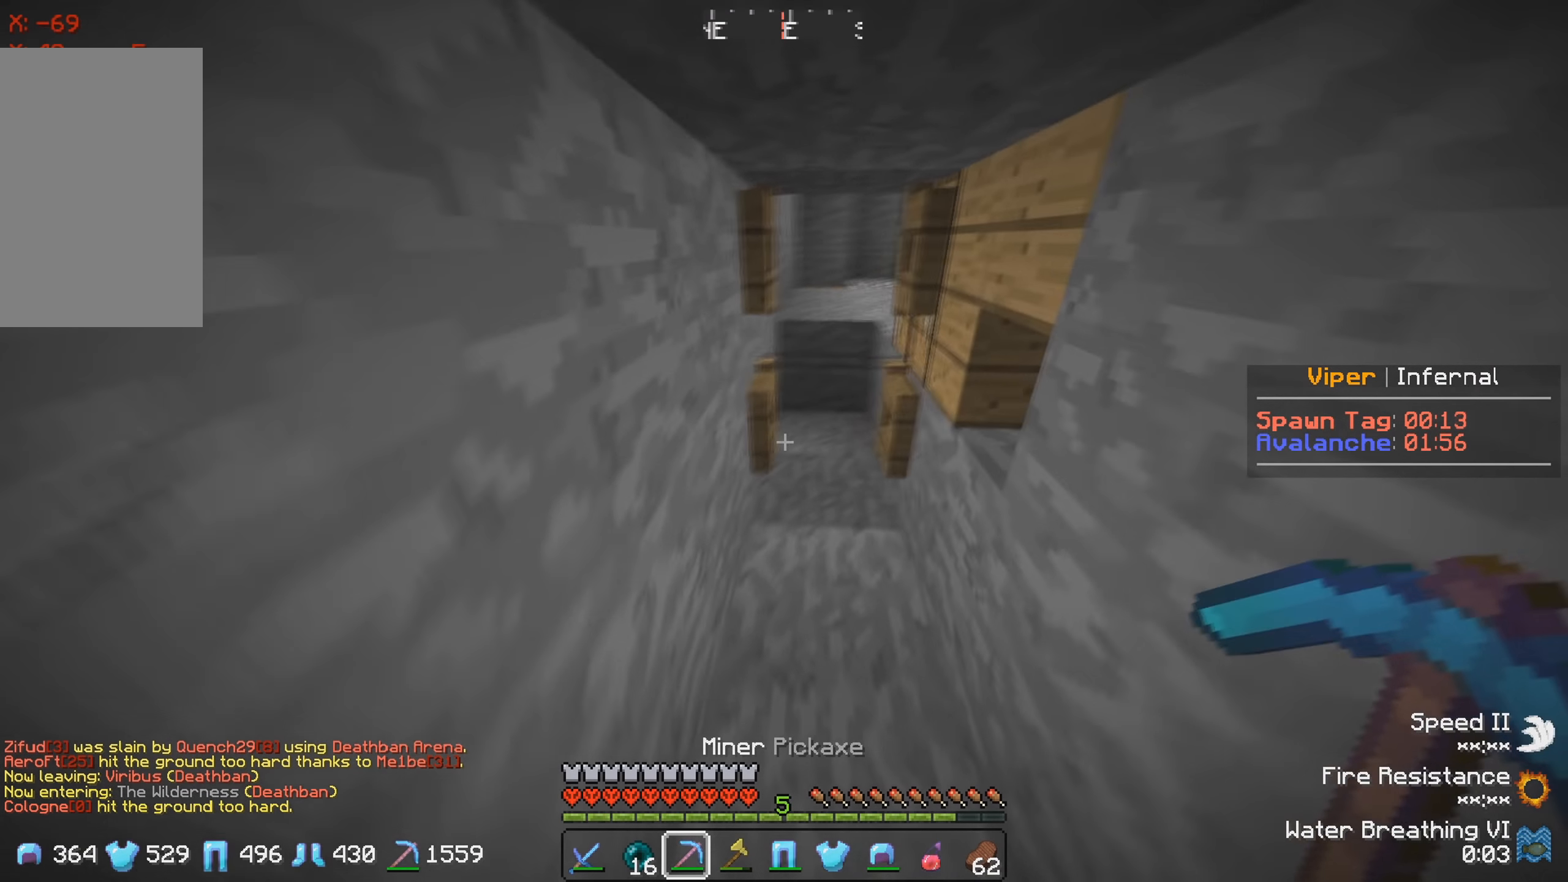
{"keys": ["w"], "events": [[283, "w", "down"]]}
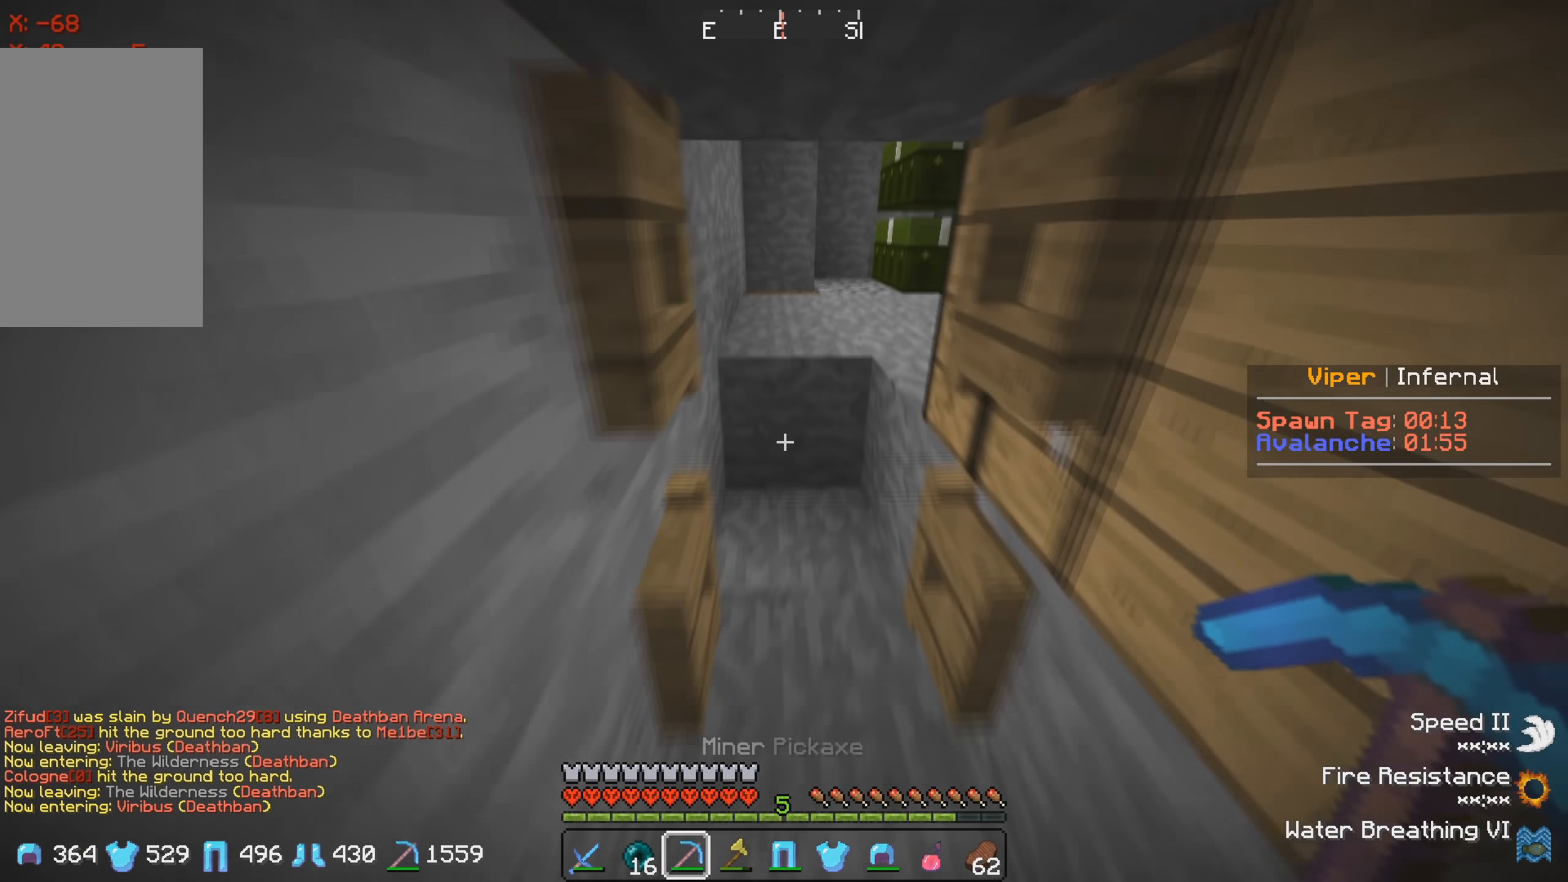
{"keys": ["d"], "events": [[283, "w", "up"], [467, "d", "down"]]}
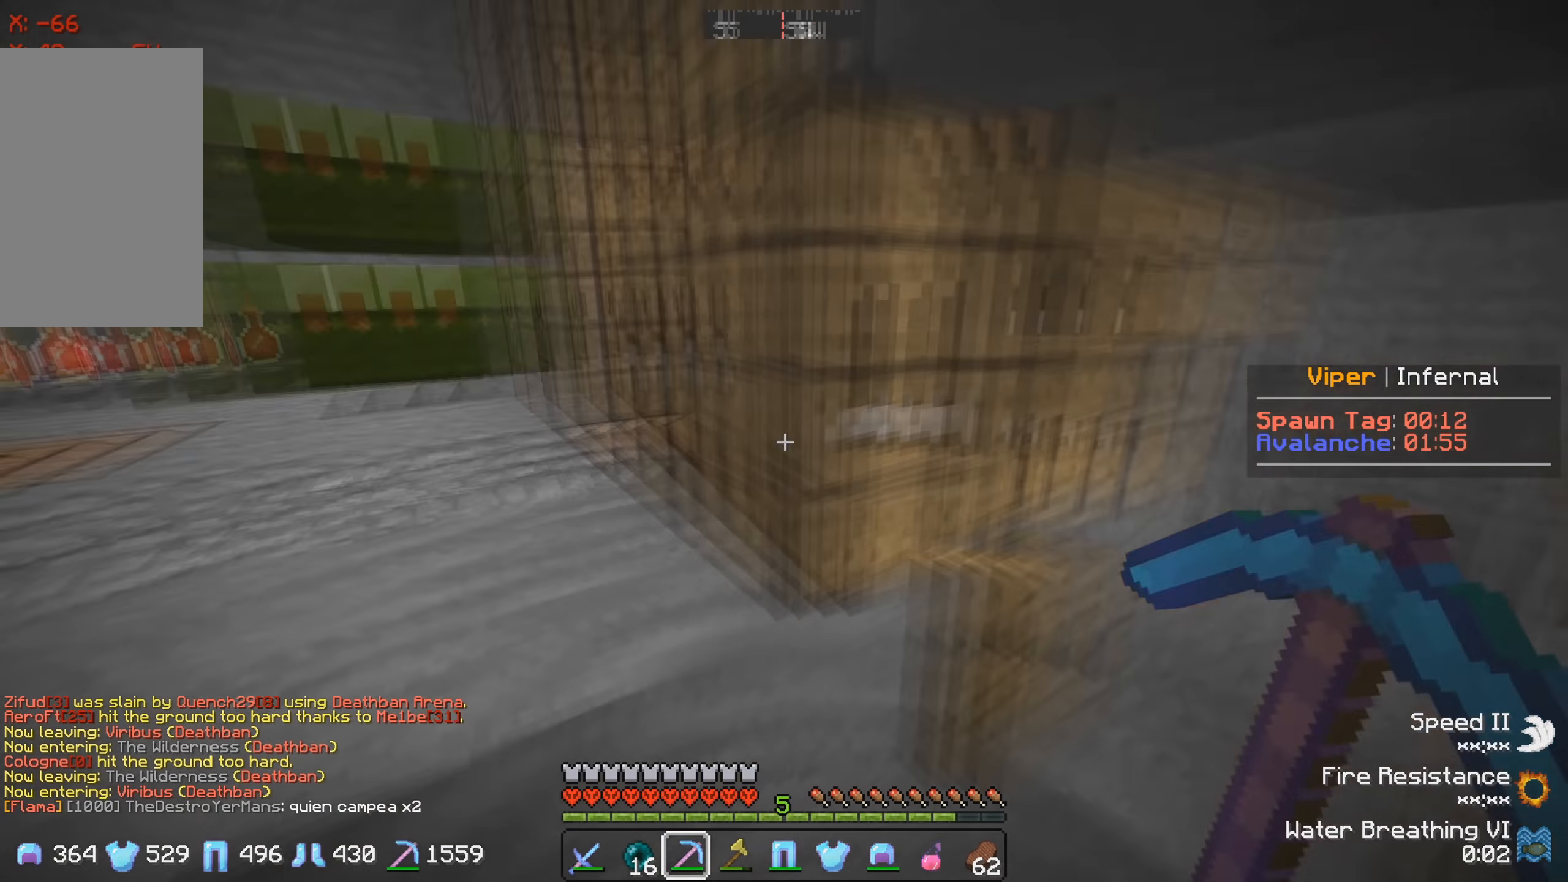
{"keys": ["d", "w"], "events": [[17, "w", "down"], [350, "d", "up"], [467, "d", "down"]]}
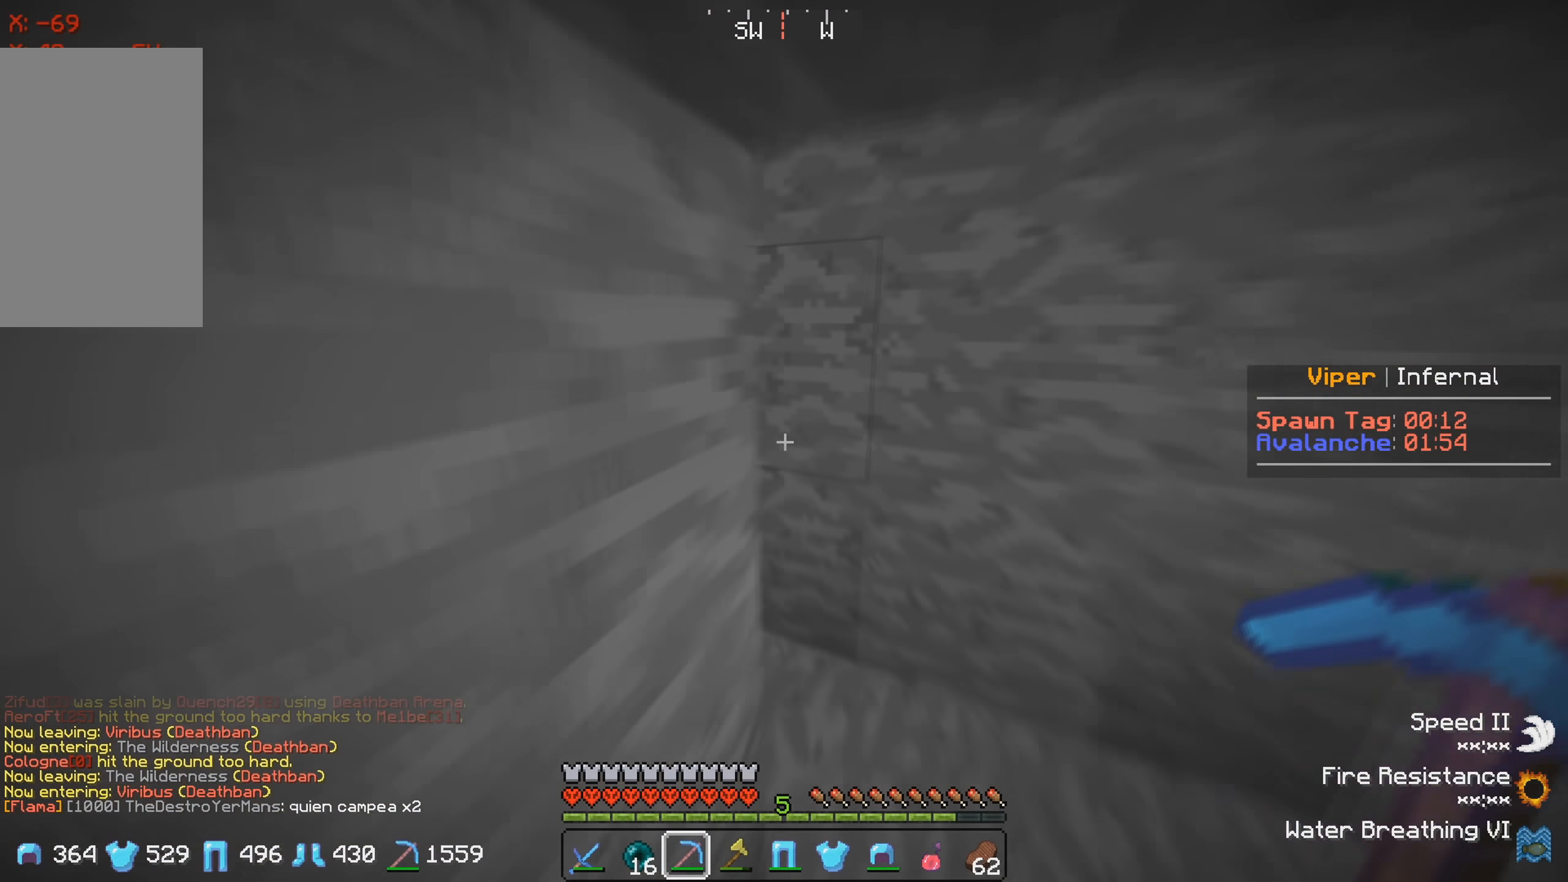
{"keys": [], "events": [[167, "w", "up"], [200, "d", "up"]]}
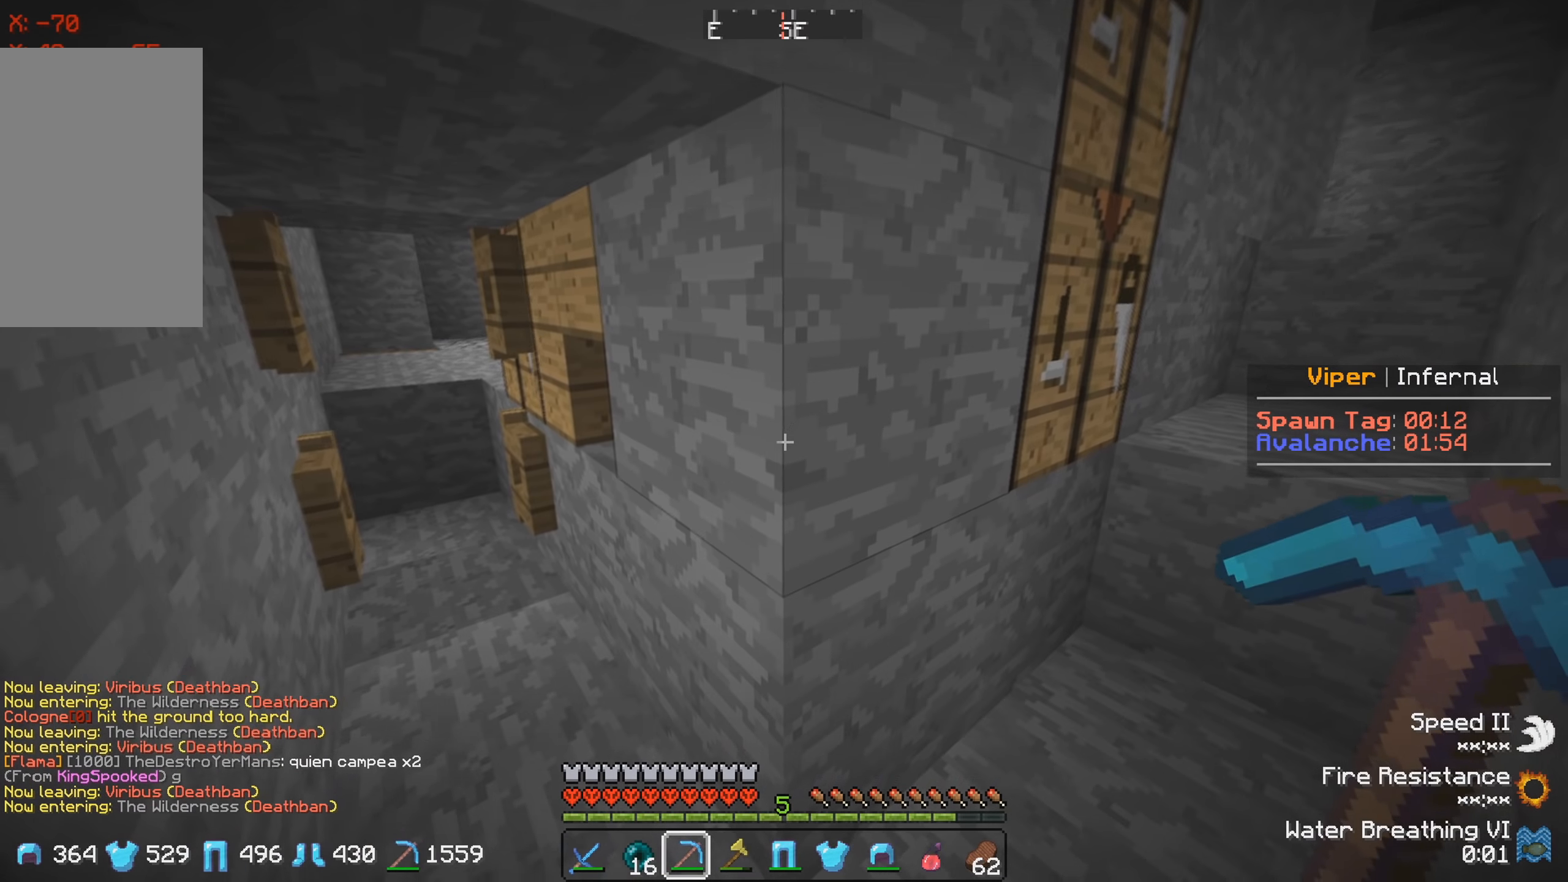
{"keys": ["d"], "events": [[50, "w", "down"], [116, "a", "down"], [300, "w", "up"], [416, "a", "up"], [483, "d", "down"]]}
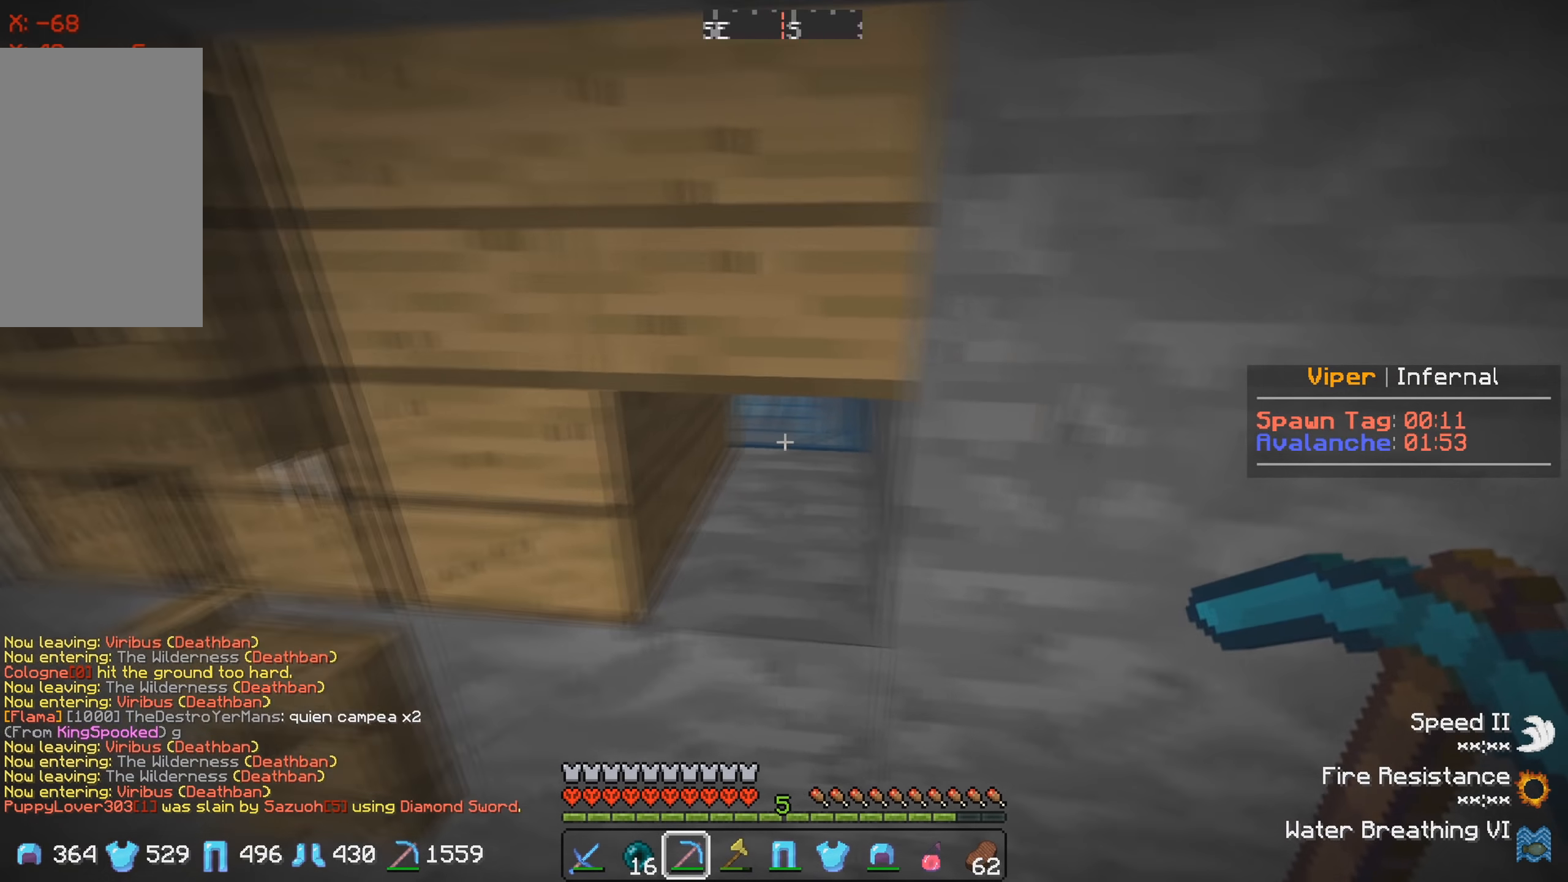
{"keys": ["d"], "events": []}
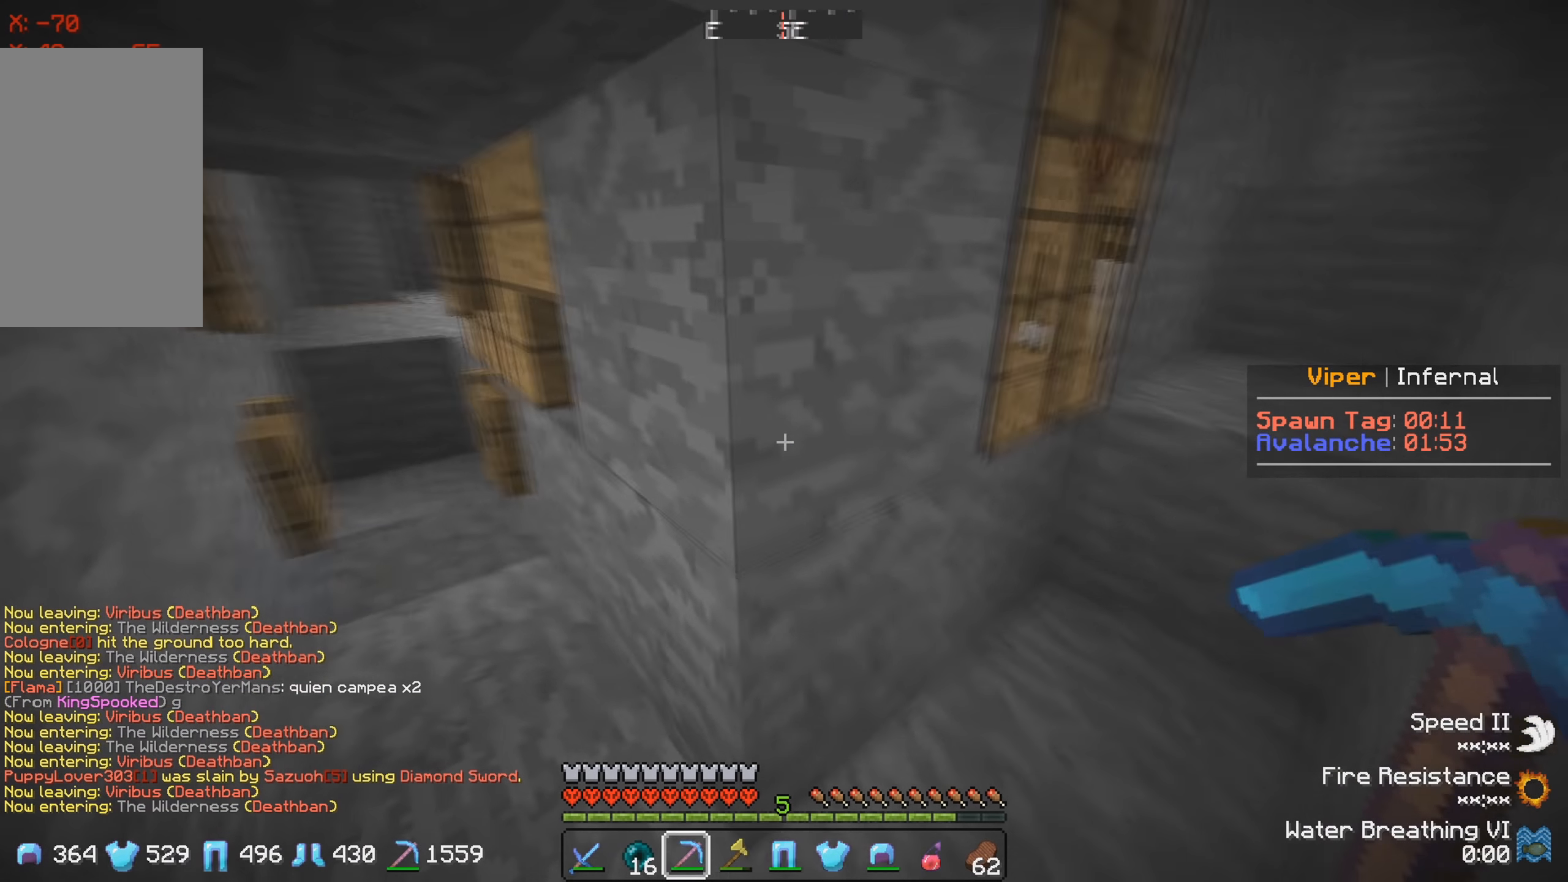
{"keys": ["a", "w"], "events": [[66, "d", "up"], [283, "w", "down"], [383, "a", "down"]]}
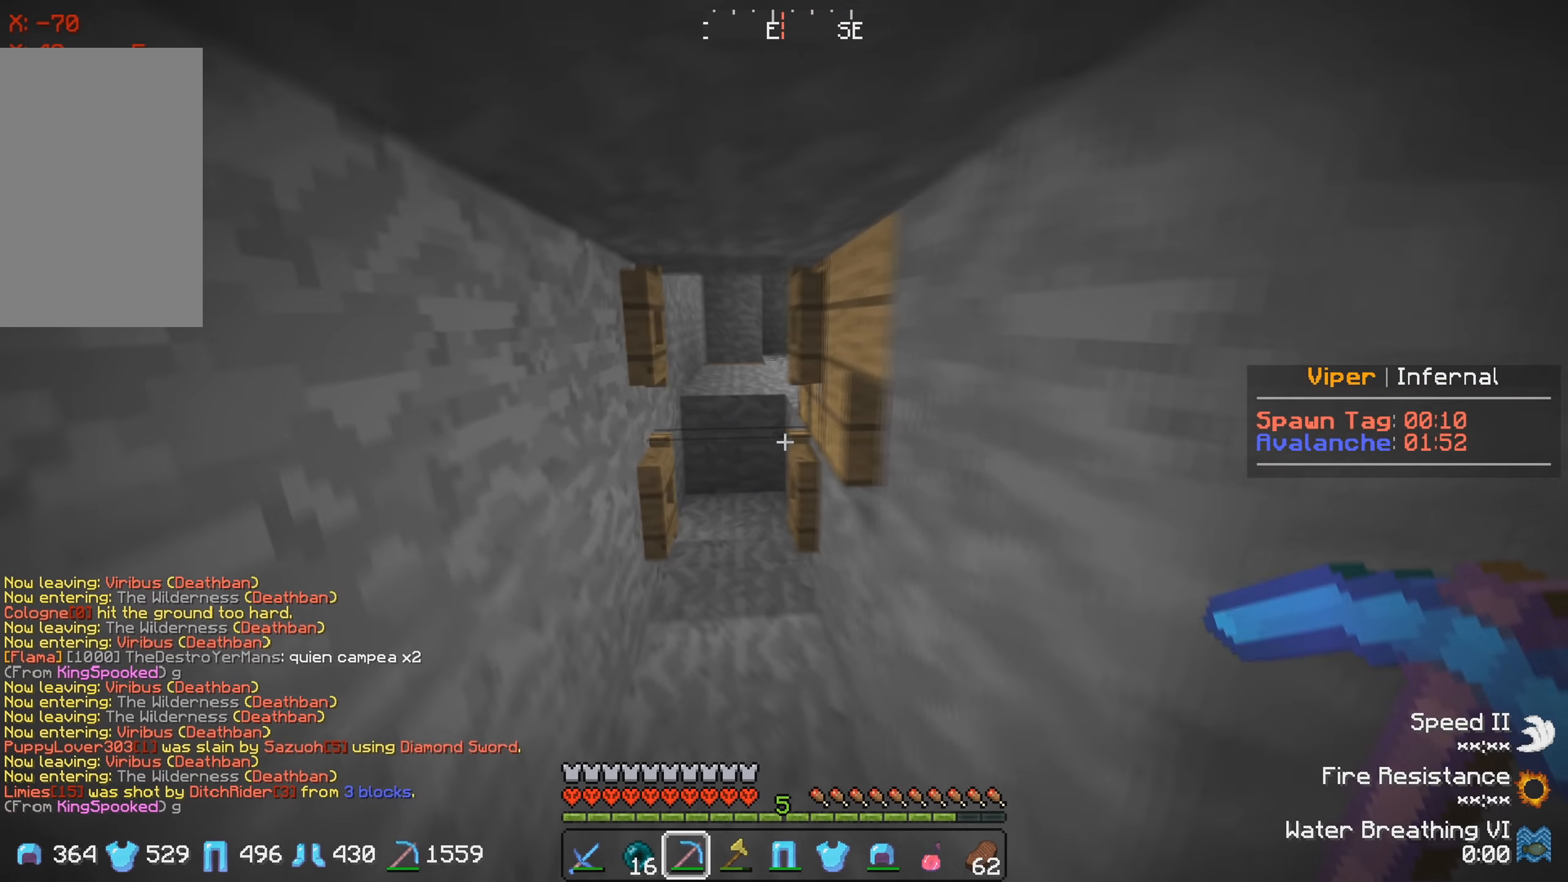
{"keys": ["w"], "events": [[133, "a", "up"]]}
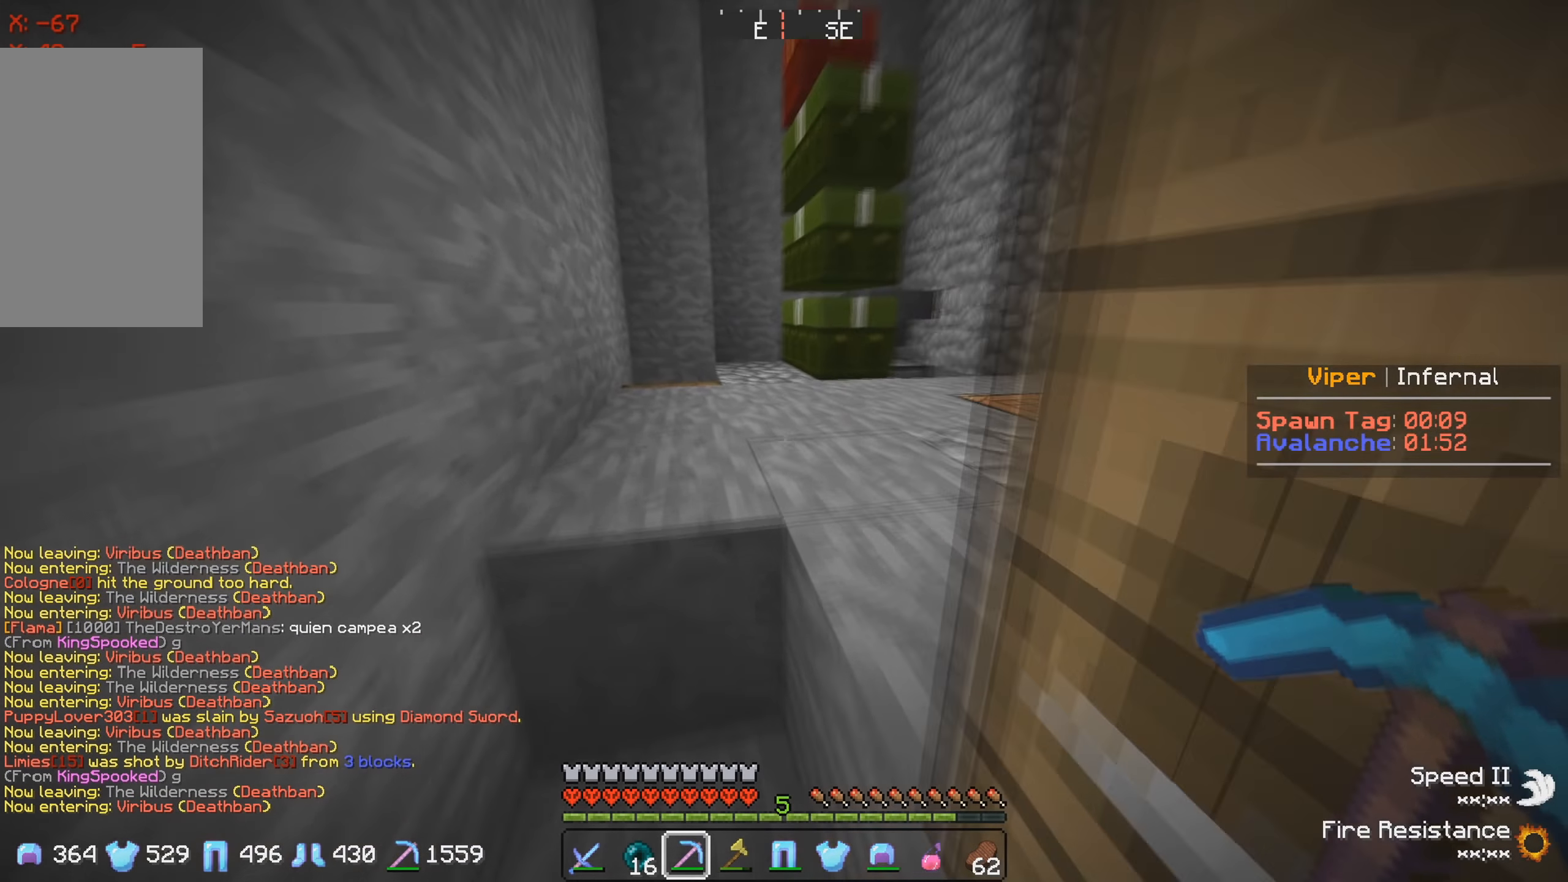
{"keys": ["a", "w"], "events": [[150, "a", "down"], [150, "w", "up"], [366, "w", "down"]]}
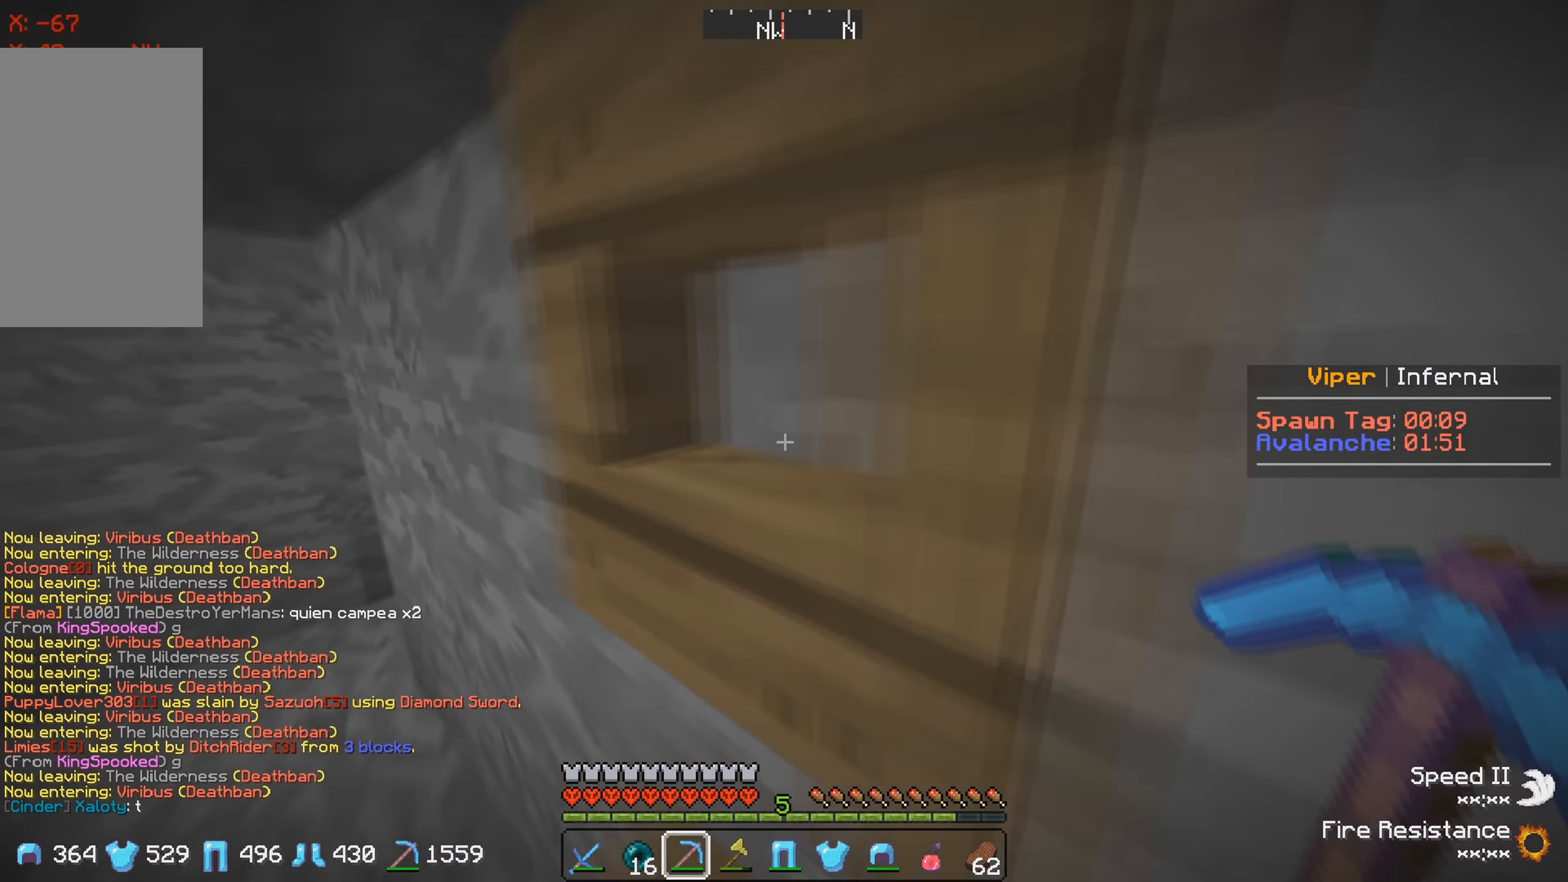
{"keys": ["a", "w"], "events": []}
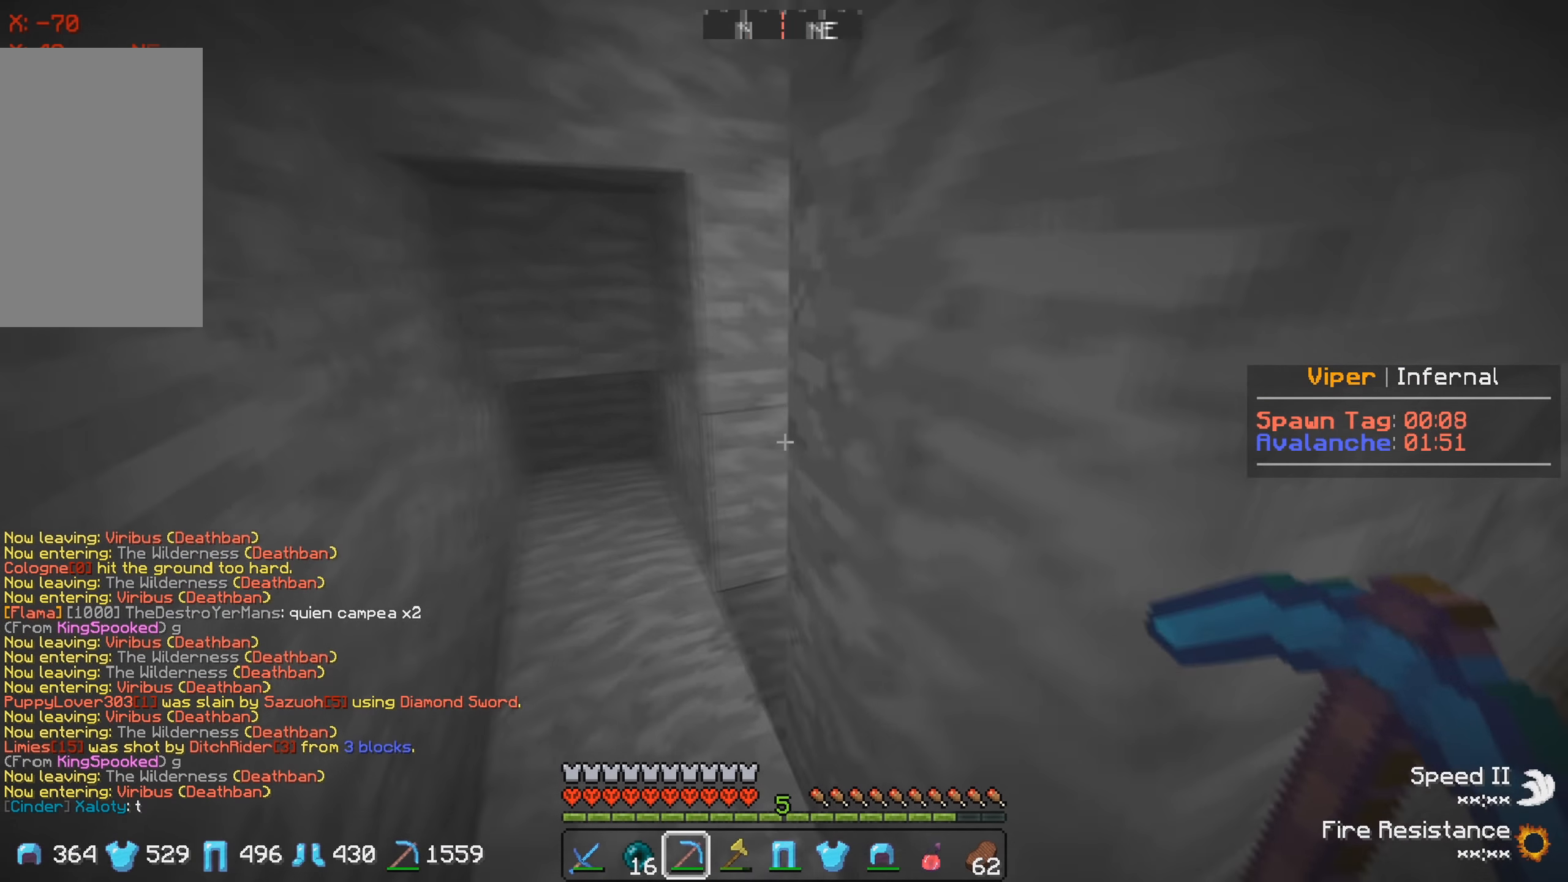
{"keys": [], "events": [[300, "a", "up"], [316, "w", "up"]]}
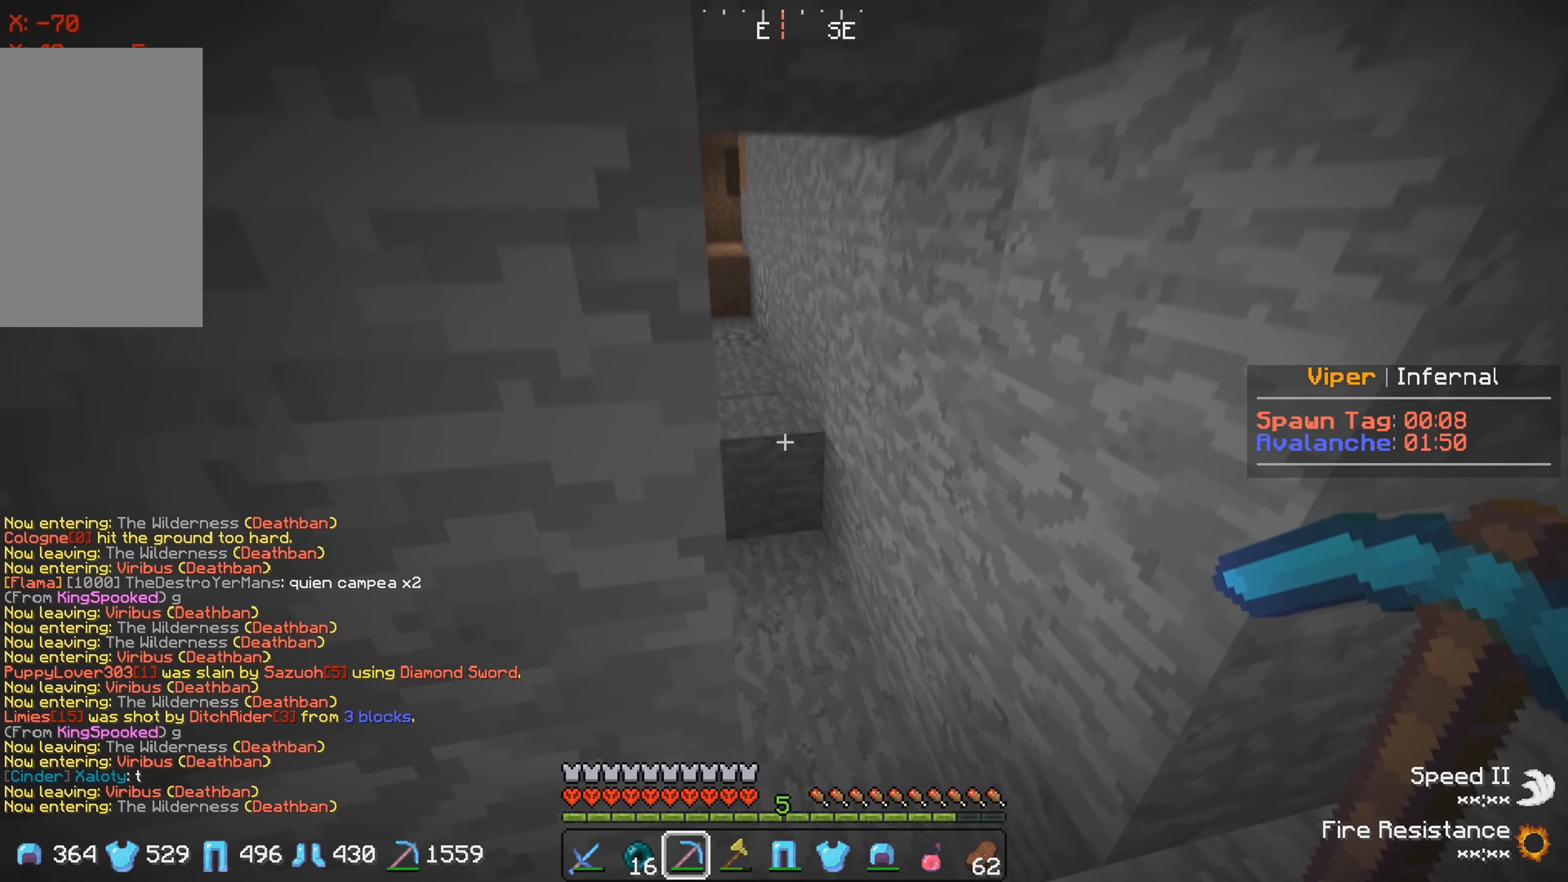
{"keys": ["d", "w"], "events": [[150, "d", "down"], [250, "w", "down"]]}
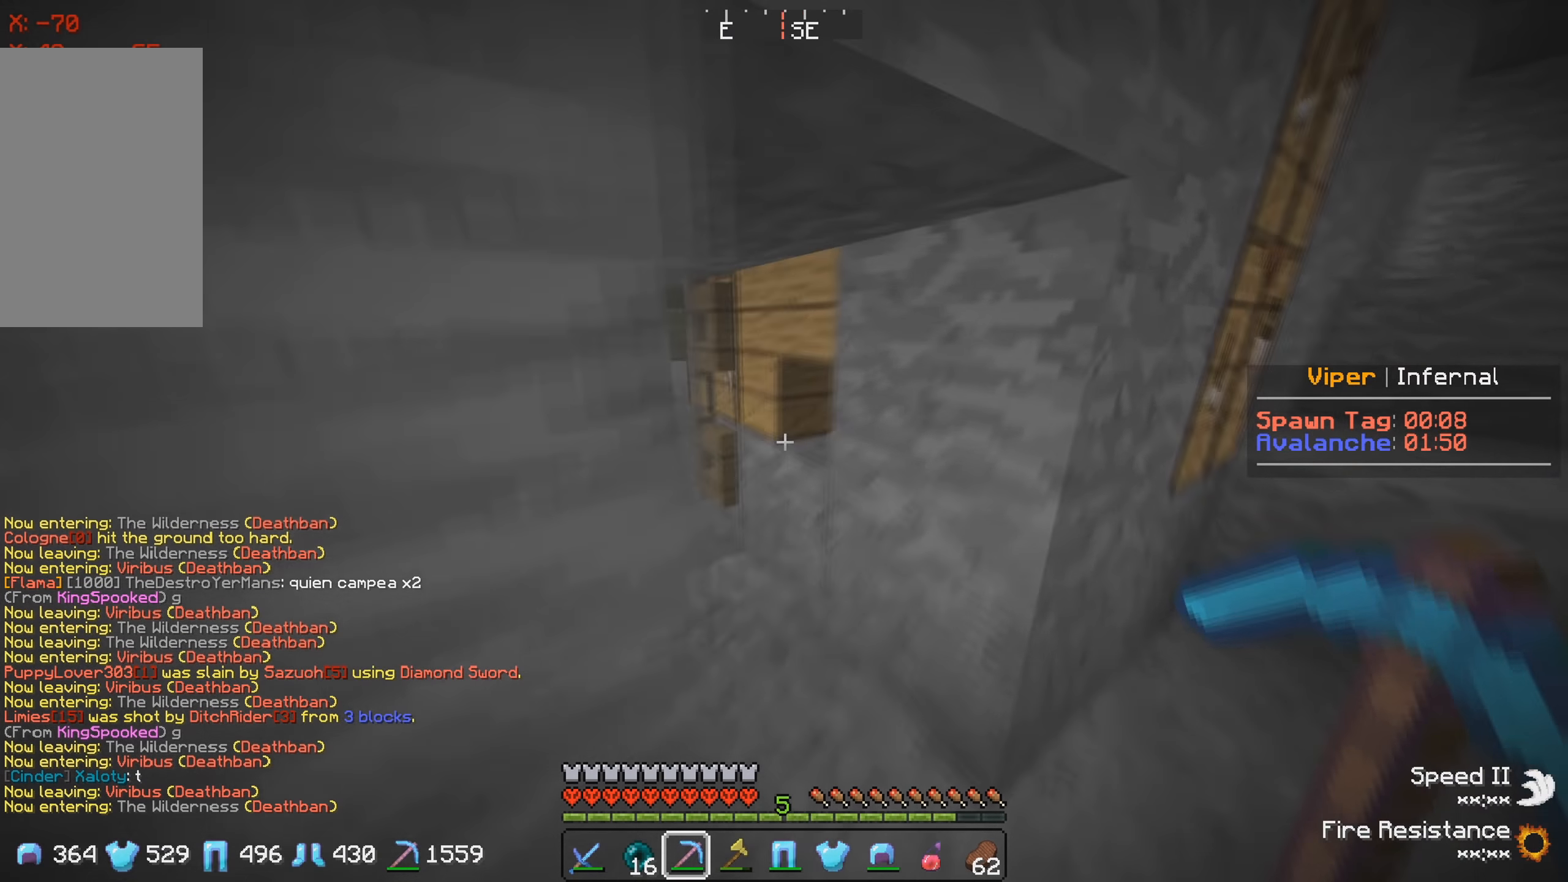
{"keys": ["w"], "events": [[166, "d", "up"]]}
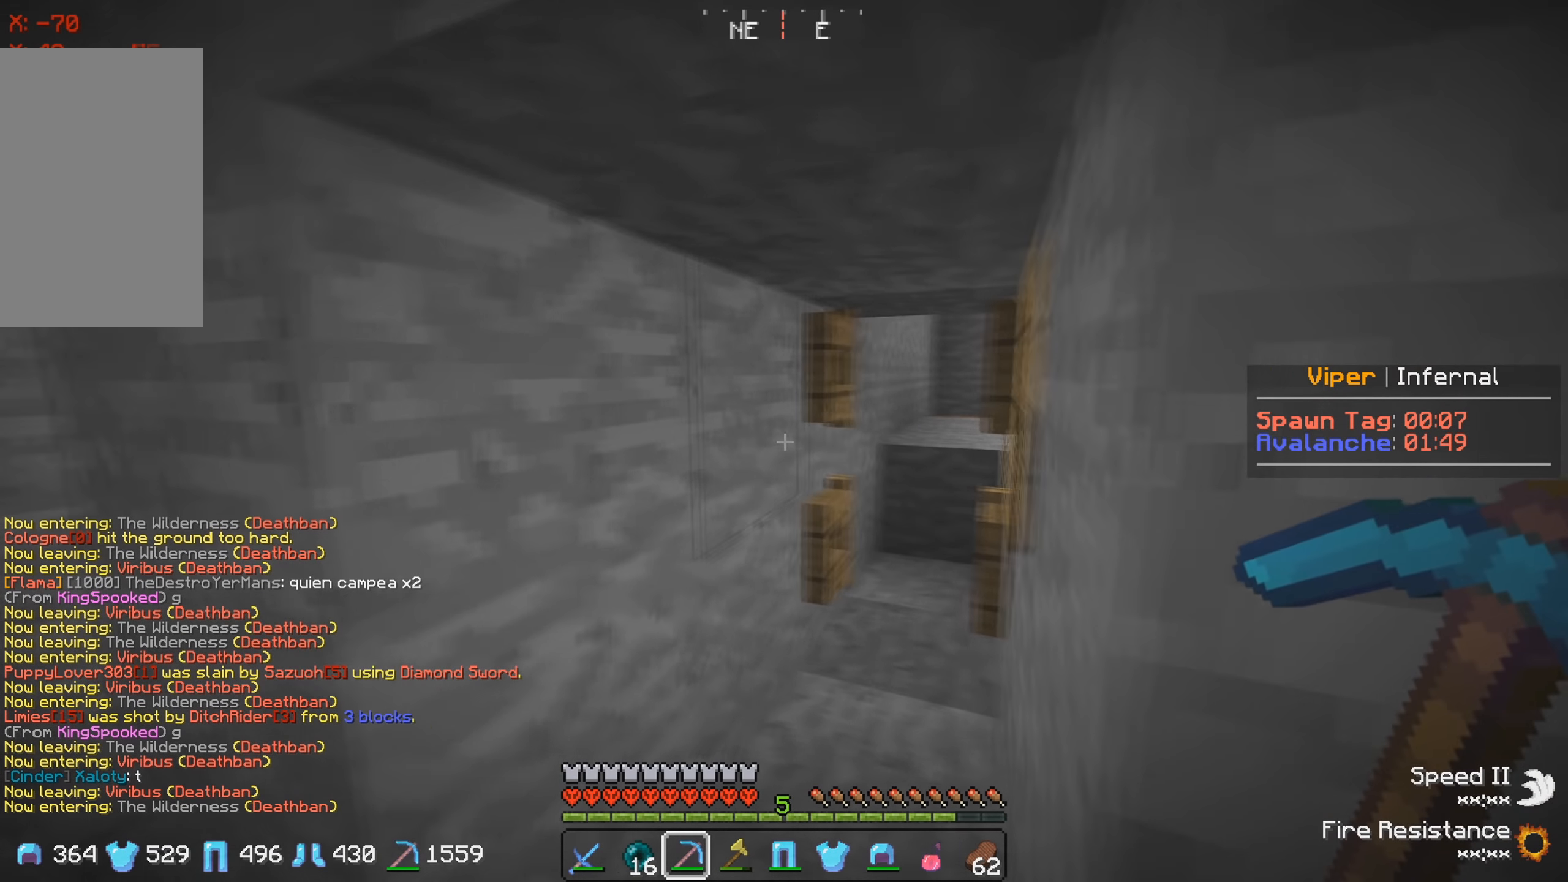
{"keys": ["w"], "events": []}
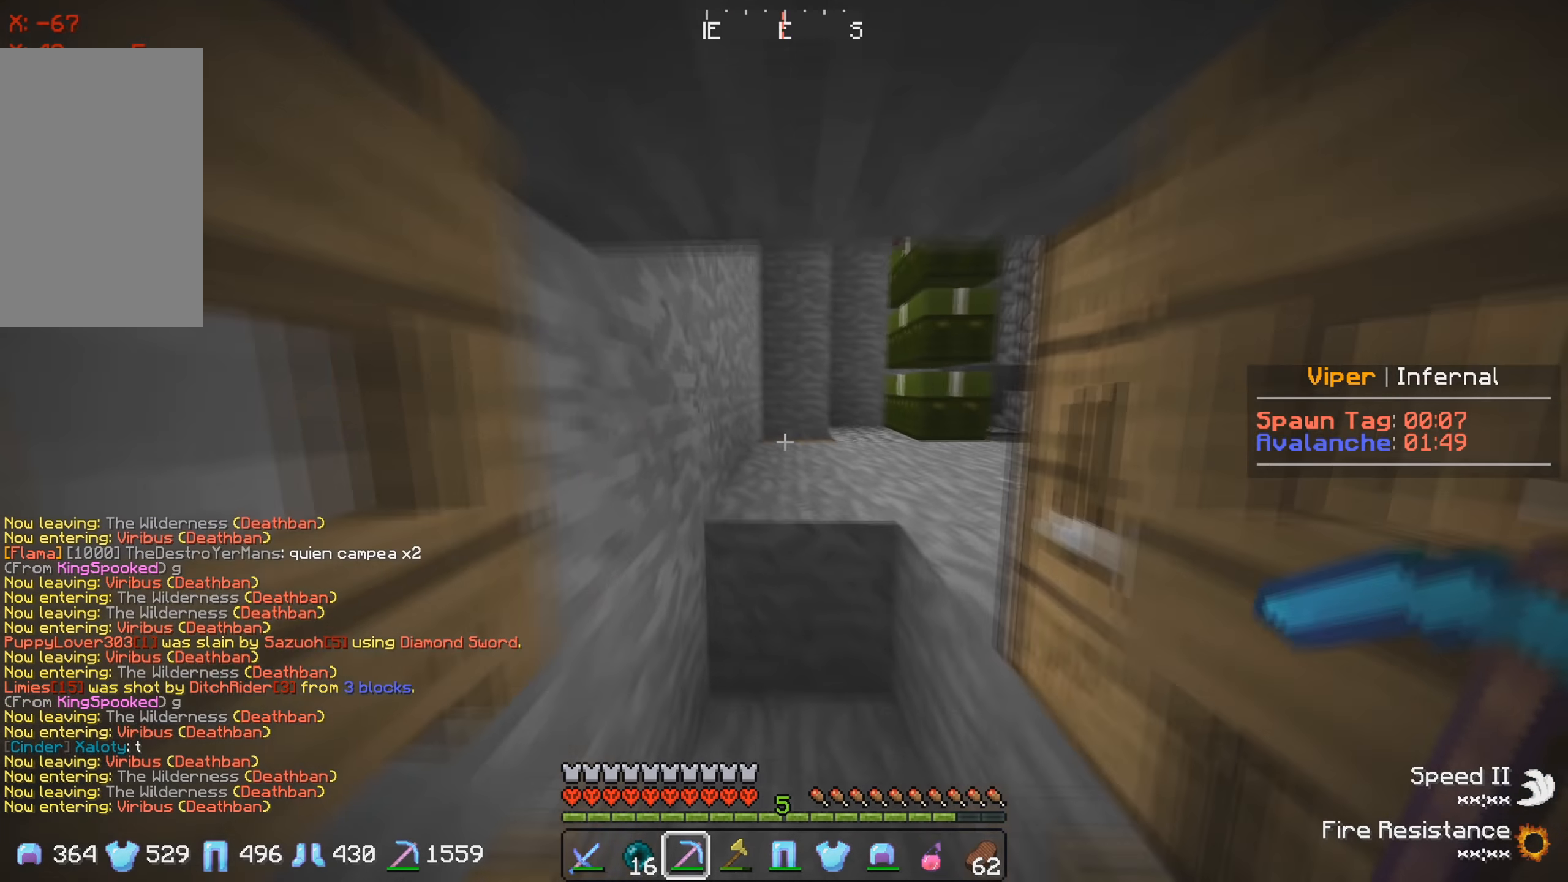
{"keys": [], "events": [[383, "w", "up"]]}
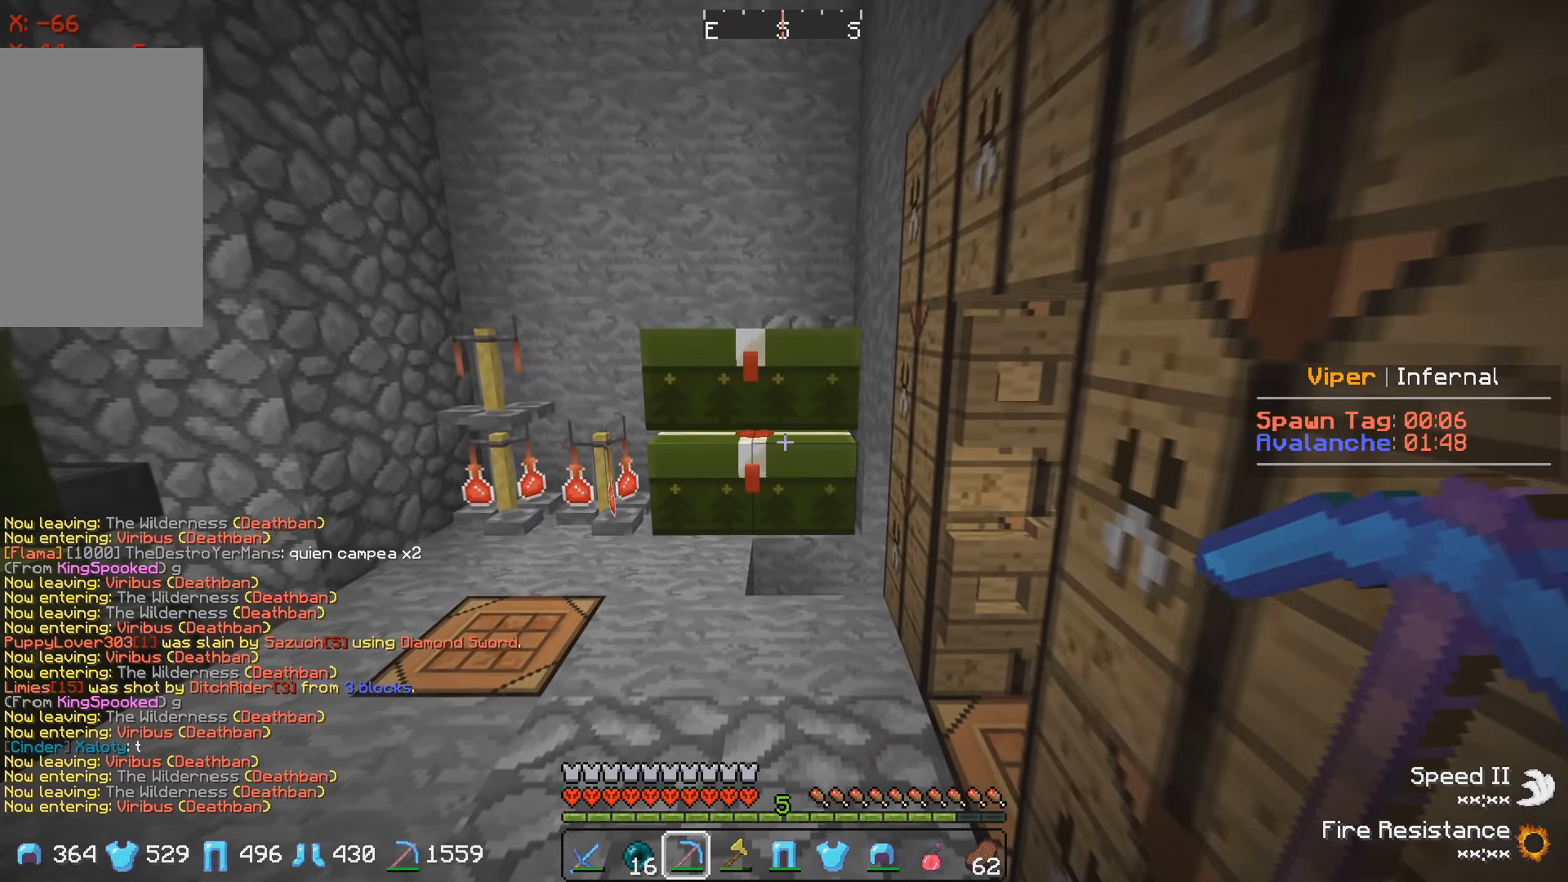
{"keys": ["a"], "events": [[233, "a", "down"]]}
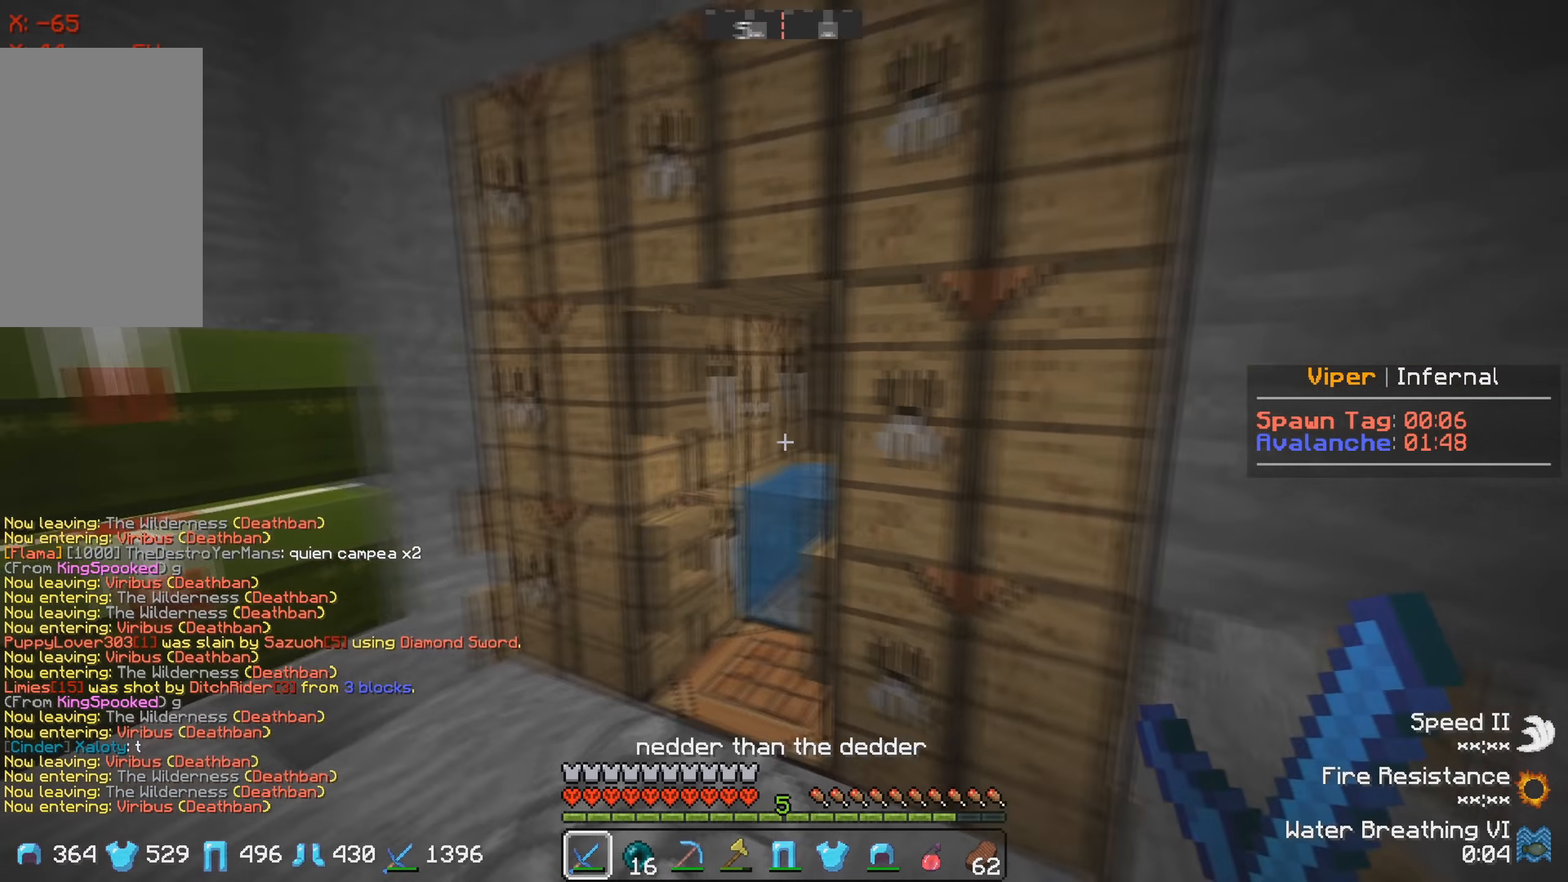
{"keys": ["s"], "events": [[17, "a", "up"], [467, "s", "down"]]}
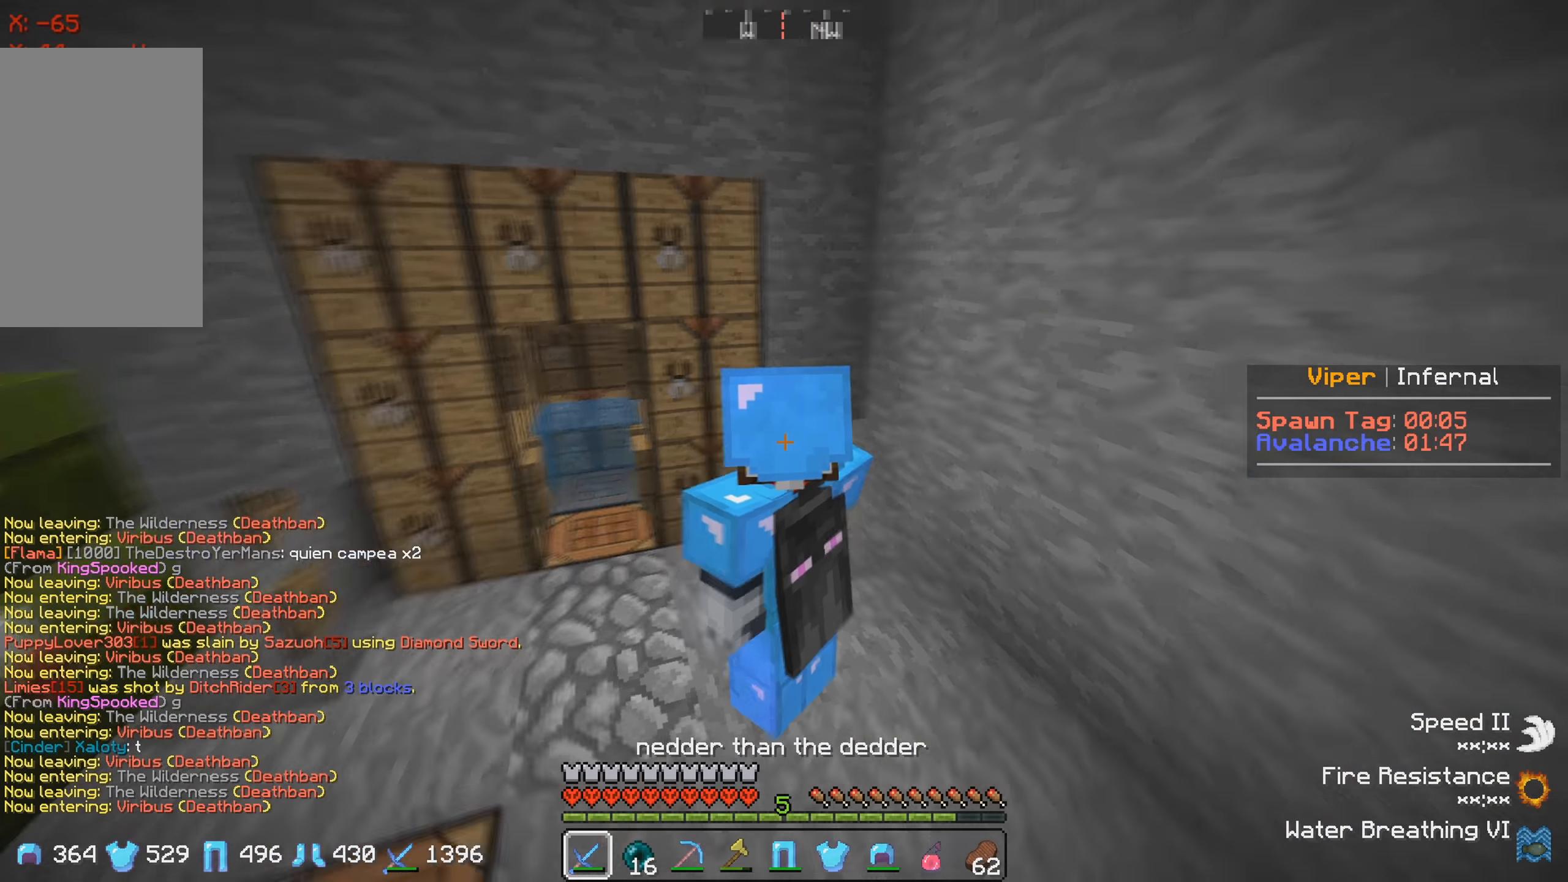
{"keys": [], "events": [[183, "s", "up"]]}
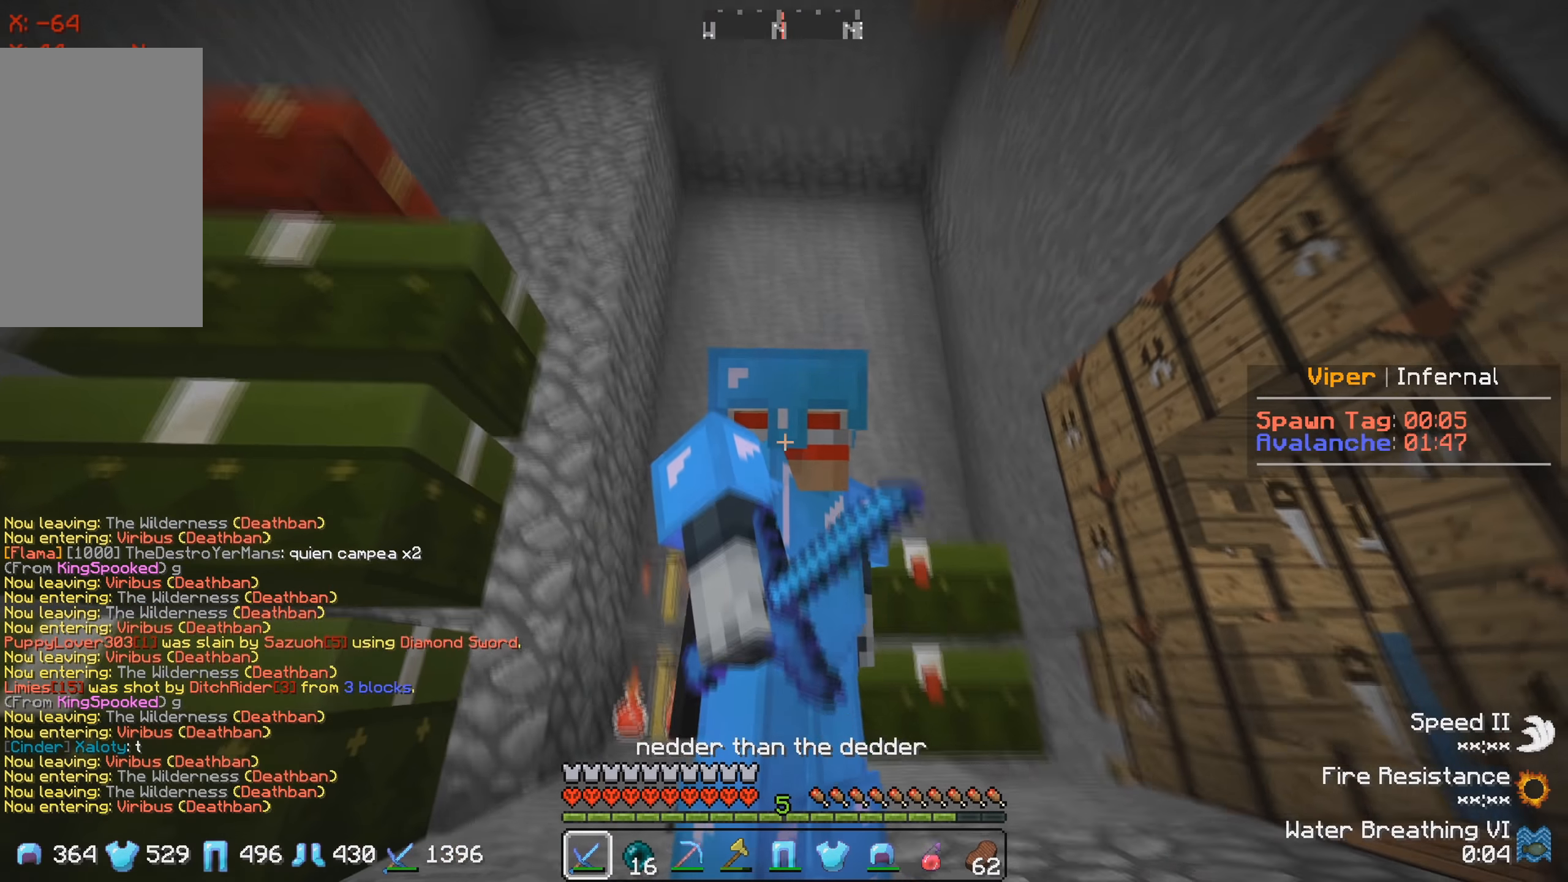
{"keys": [], "events": []}
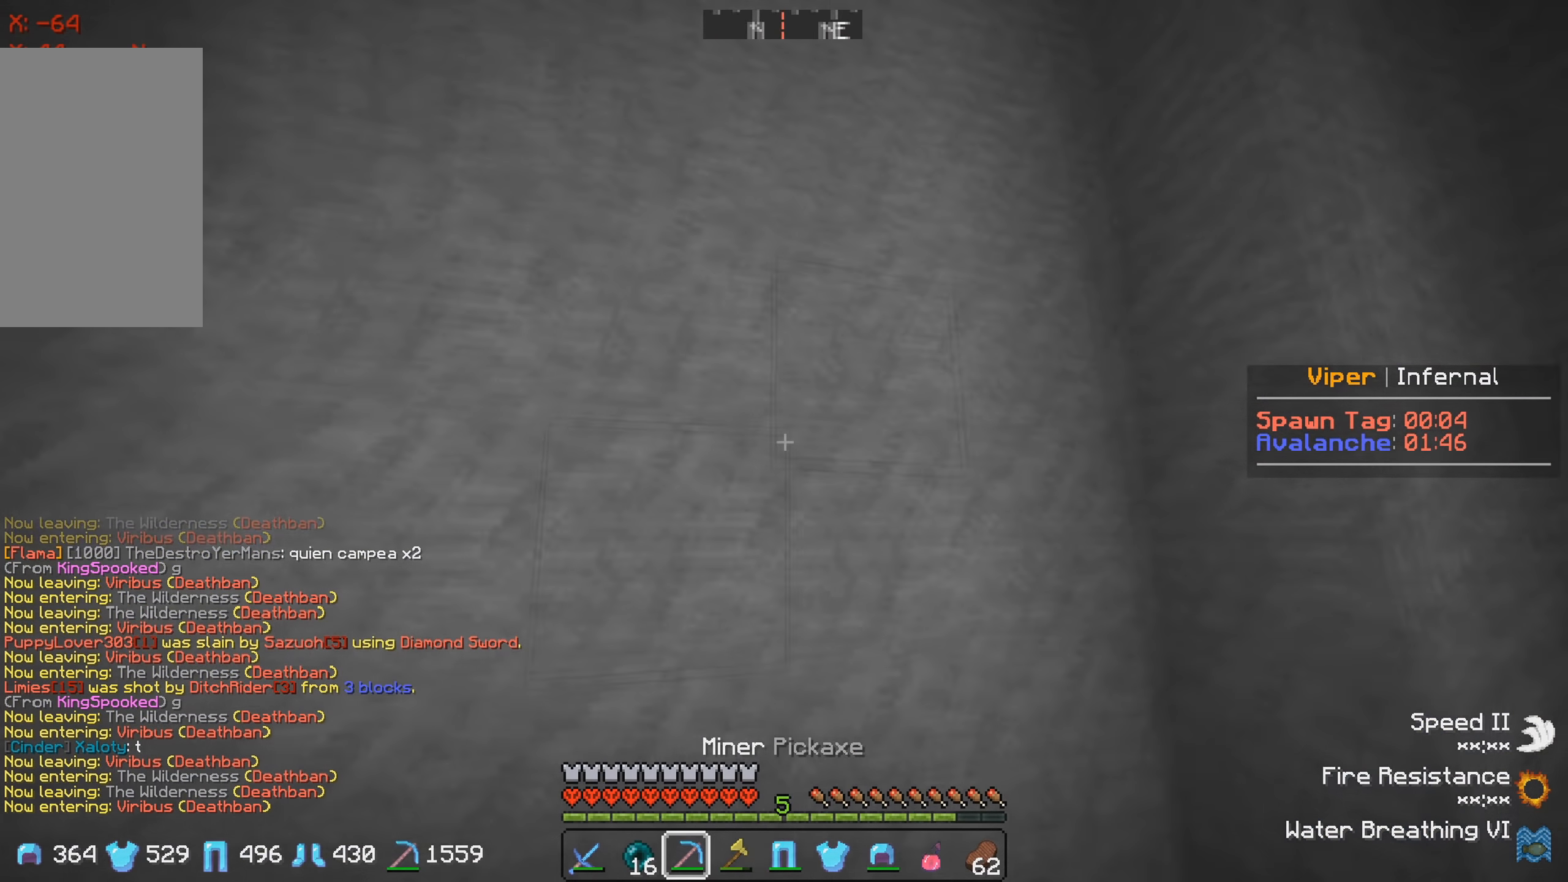
{"keys": [], "events": []}
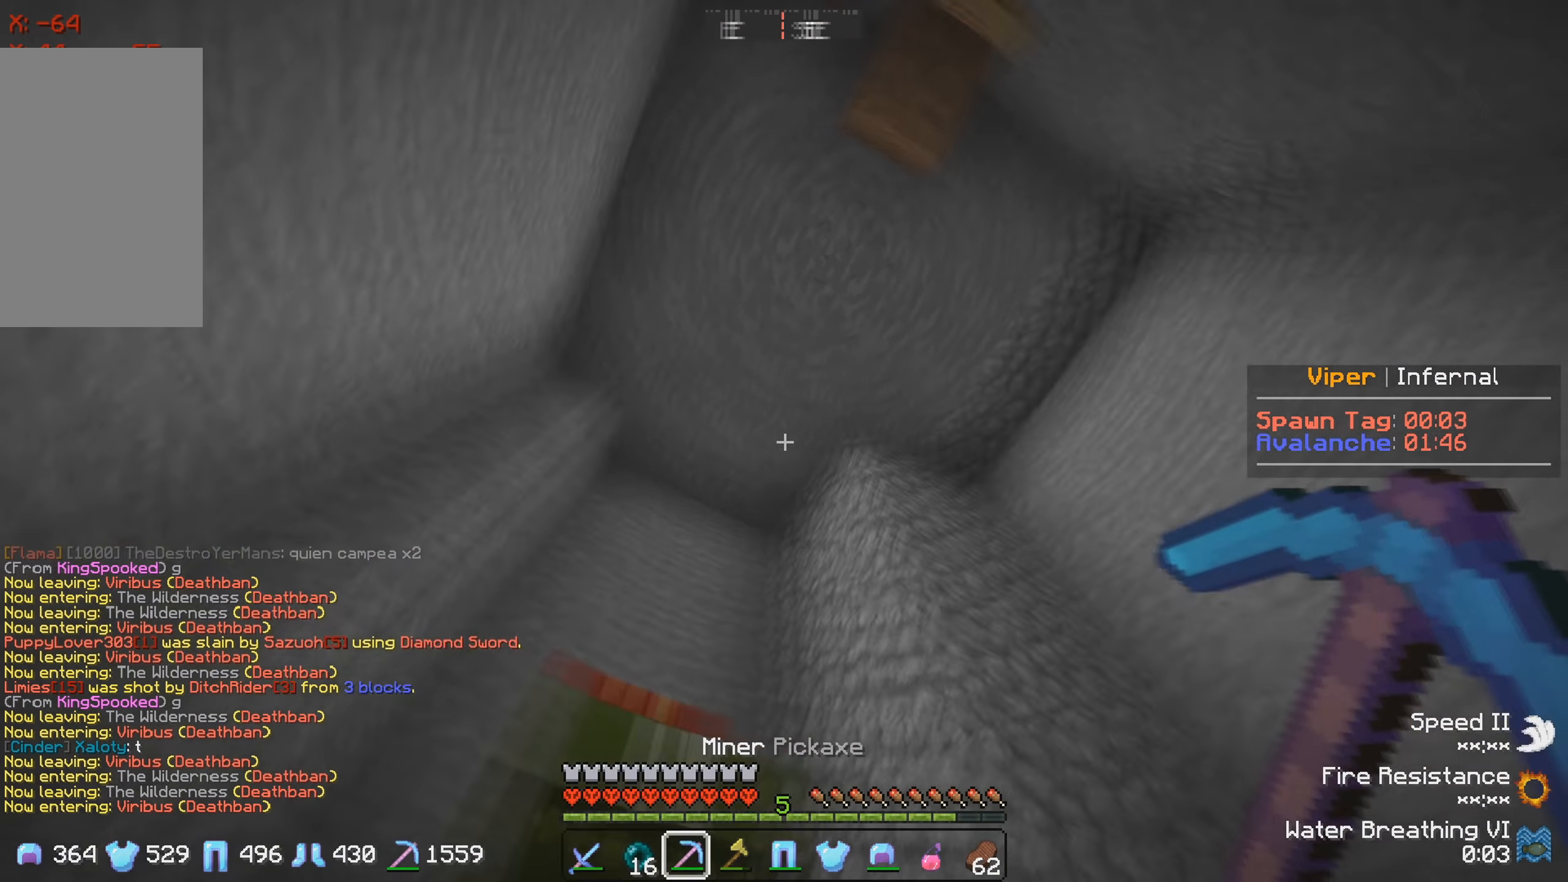
{"keys": [], "events": []}
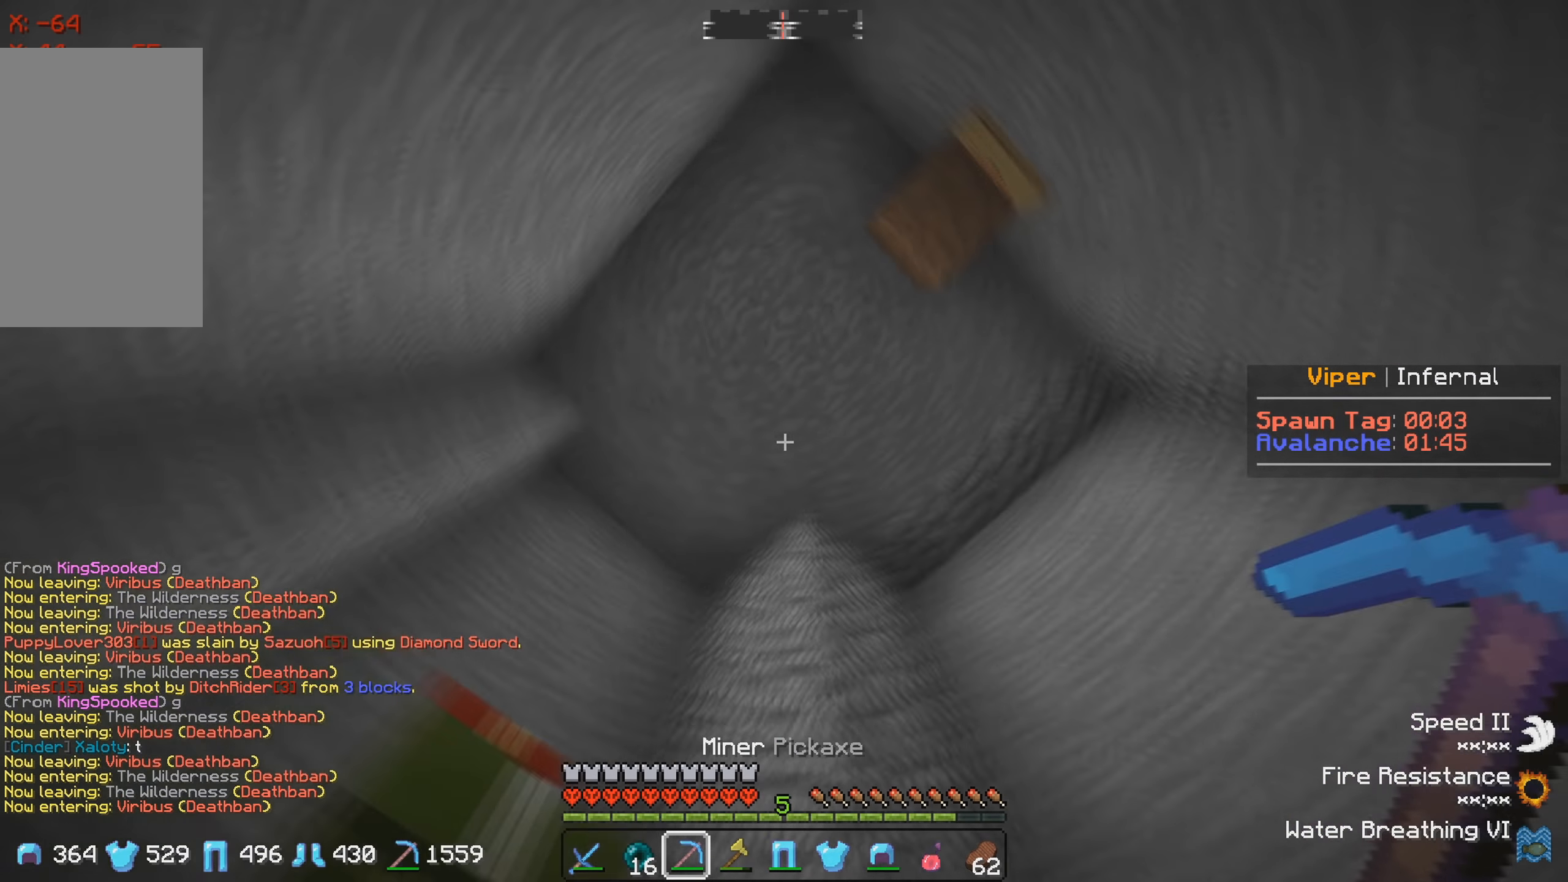
{"keys": ["s"], "events": [[67, "a", "down"], [183, "a", "up"], [500, "s", "down"]]}
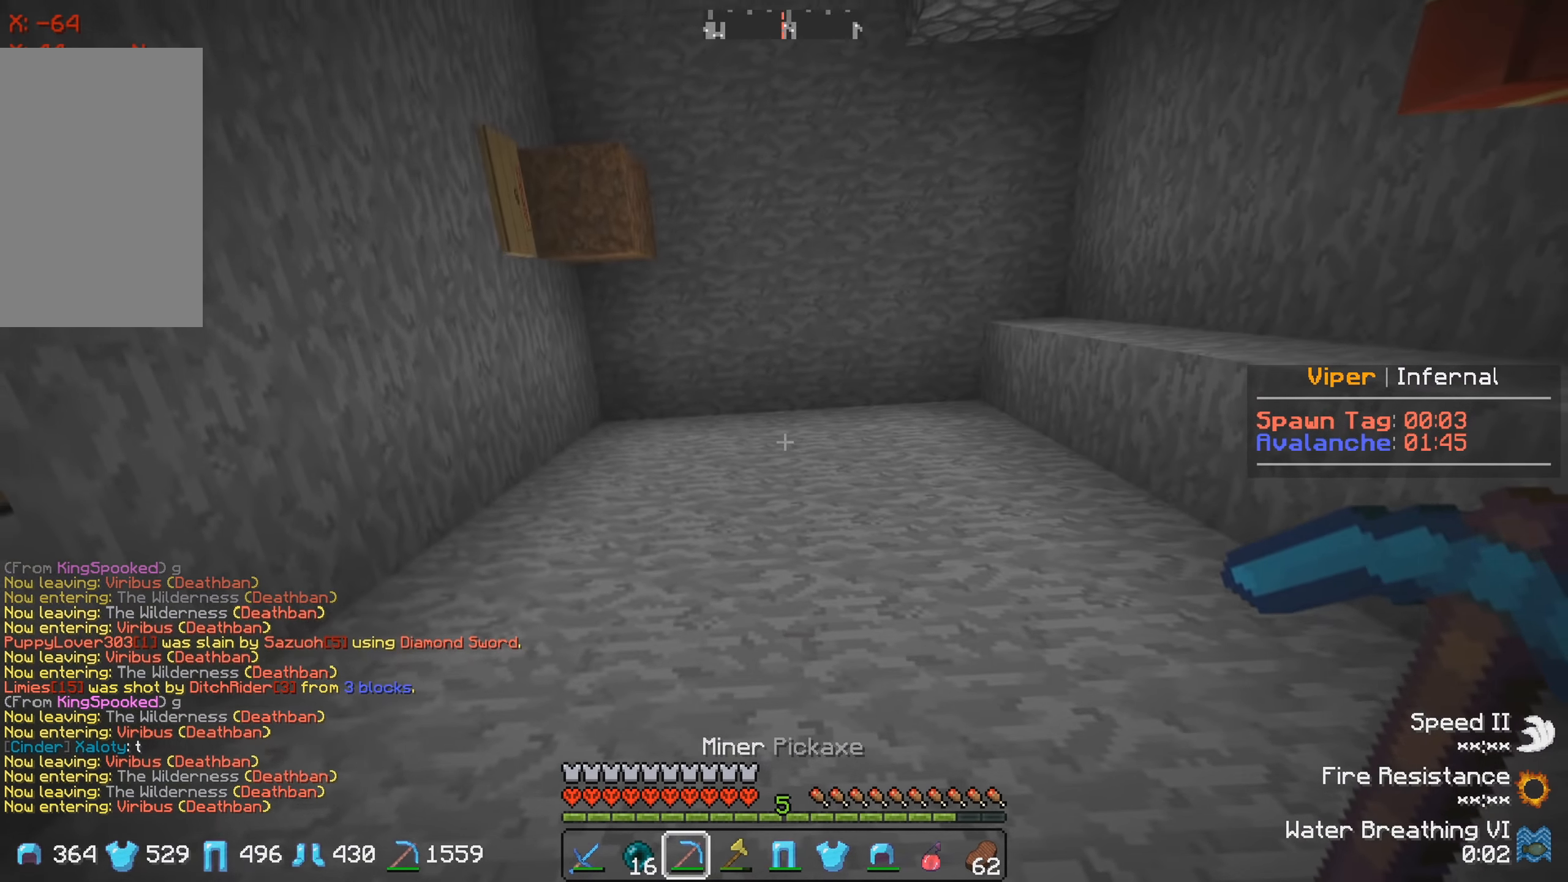
{"keys": [], "events": [[133, "s", "up"]]}
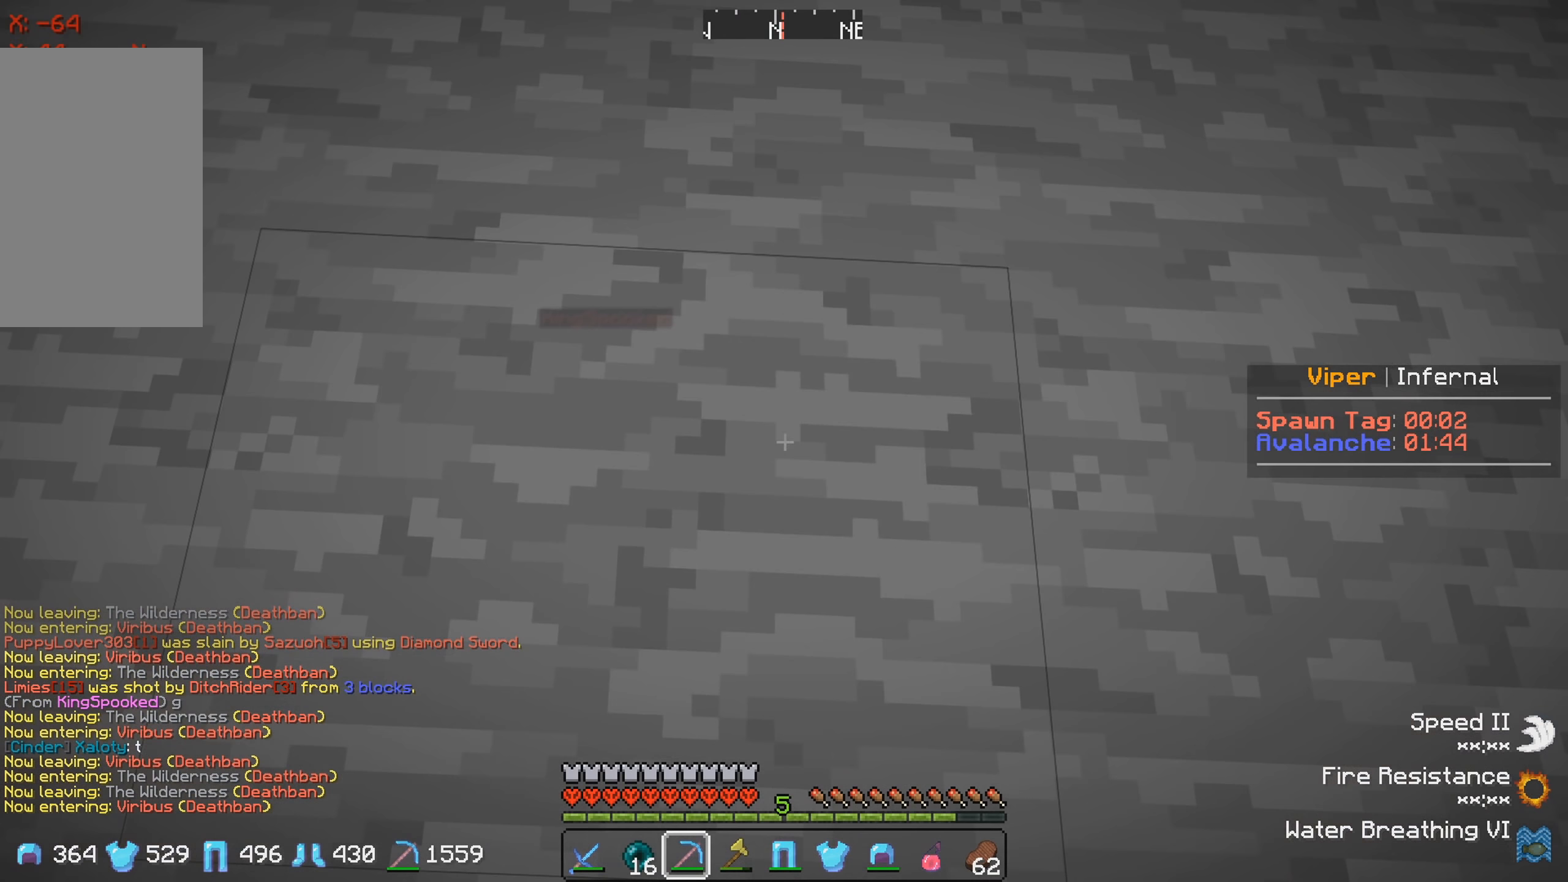
{"keys": [], "events": []}